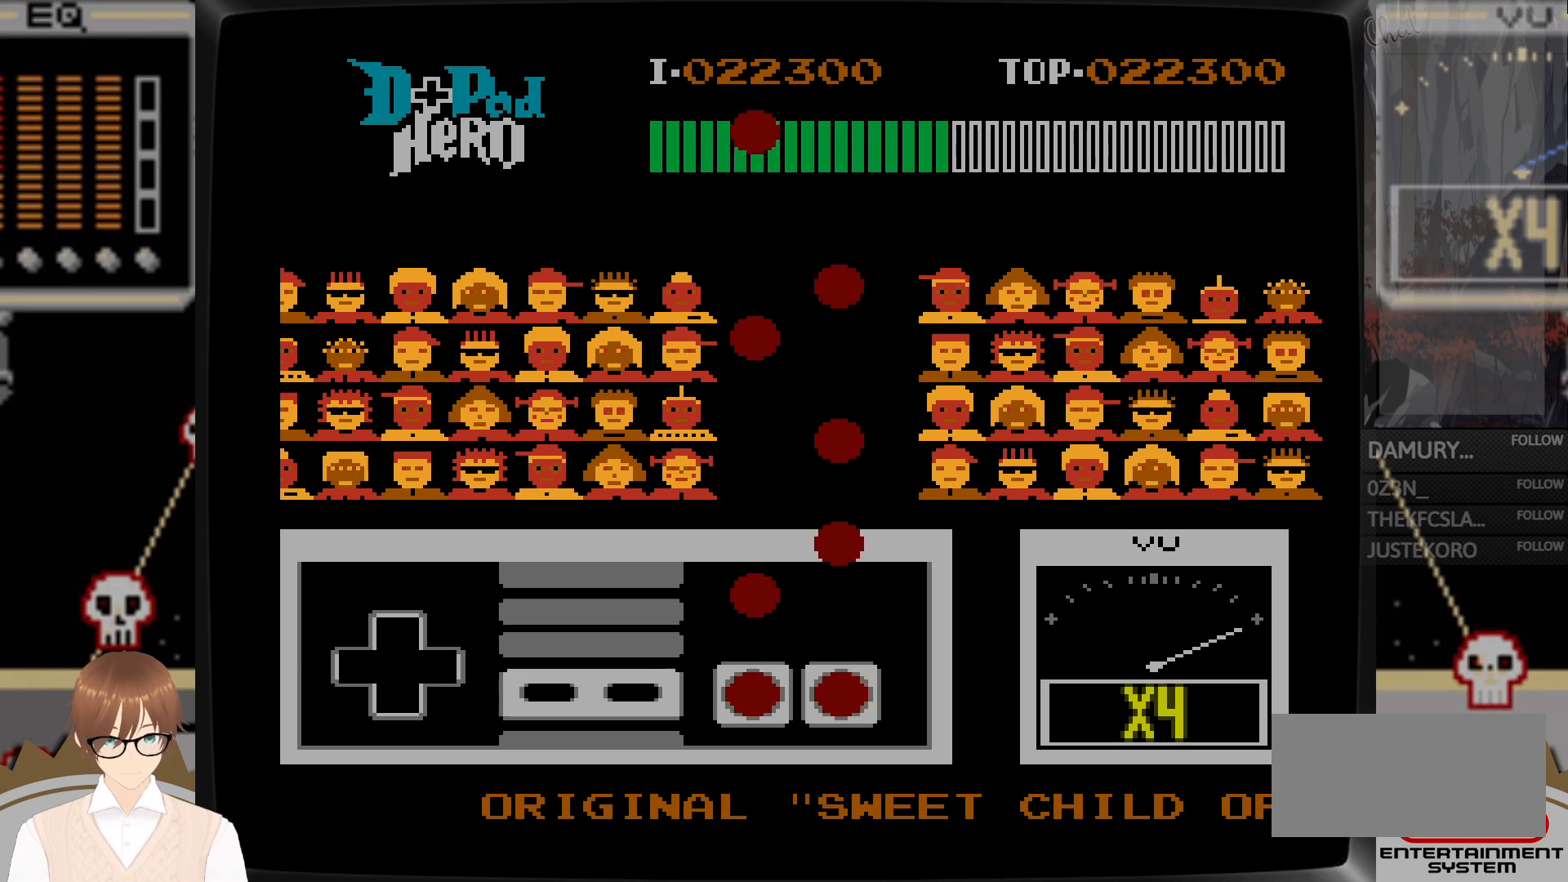
Gameplay with a controller (Nintendo layout); each line is a JSON object with the inputs held at the frame after it. "events" lists button and stick changes between this image and that frame as [ms after this image, input, new state], when the widget could be followed in between. Not read: L3 R3.
{"buttons": [], "events": [[417, "B", "down"], [500, "B", "up"]]}
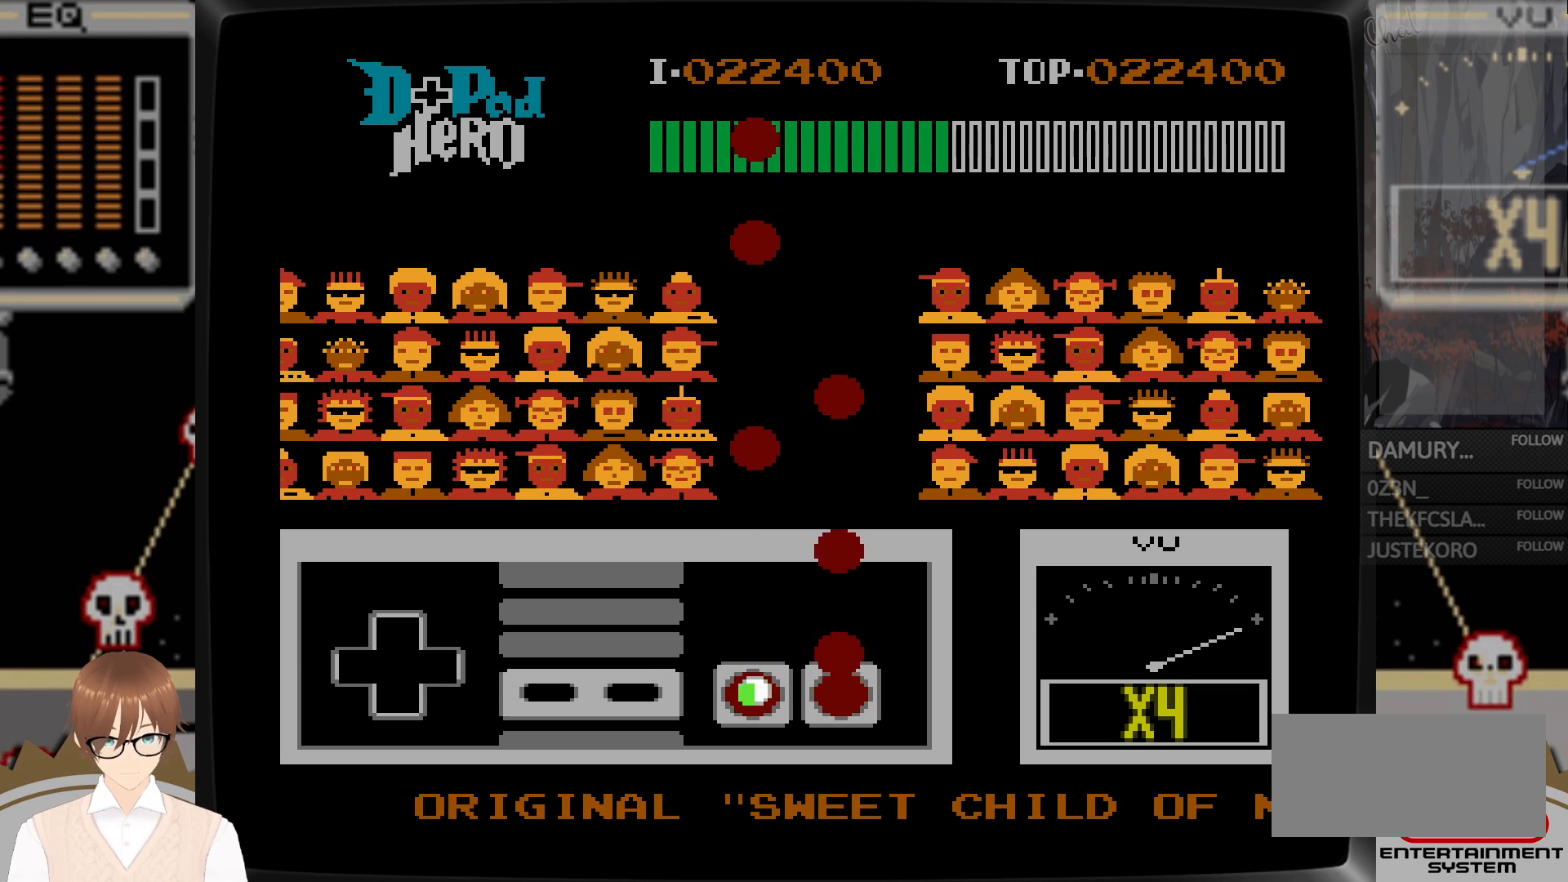
{"buttons": [], "events": [[167, "A", "down"], [250, "A", "up"]]}
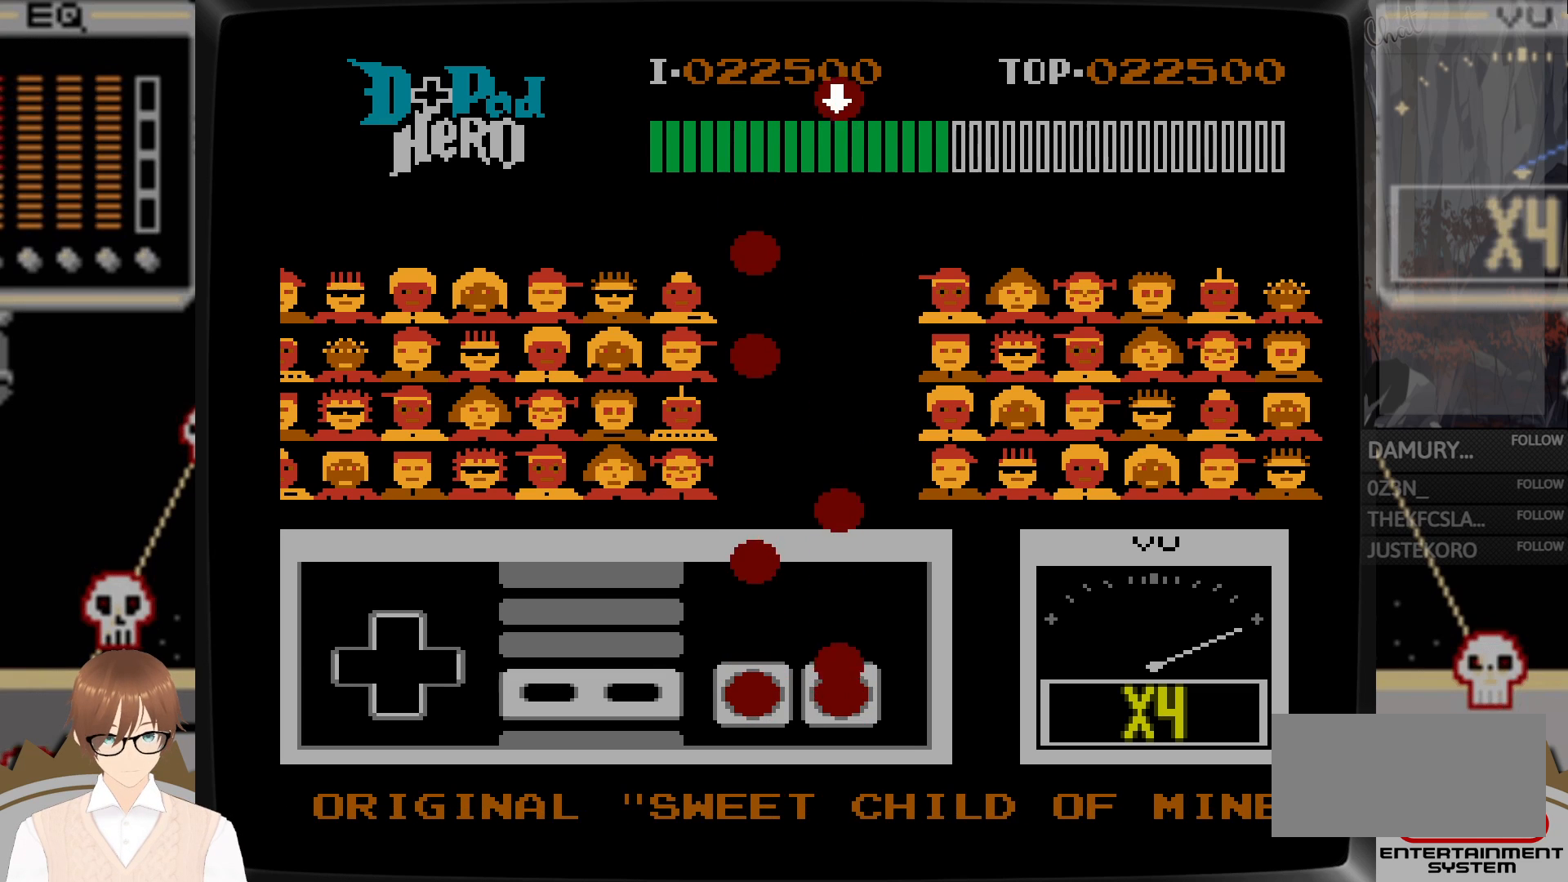
{"buttons": [], "events": [[83, "A", "down"], [200, "A", "up"]]}
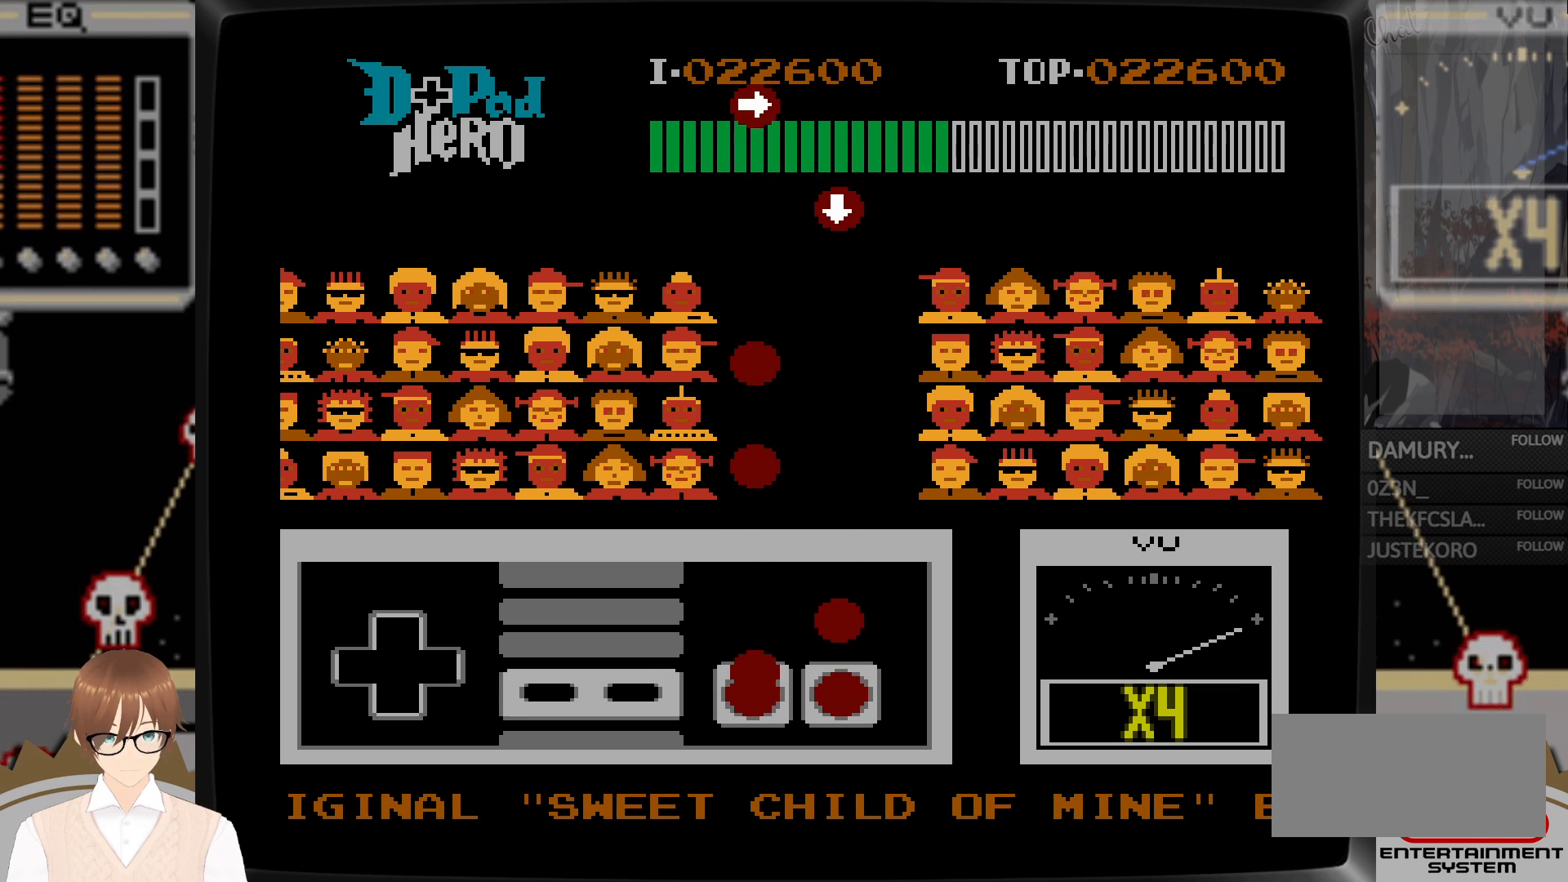
{"buttons": [], "events": [[50, "B", "down"], [167, "B", "up"], [317, "A", "down"], [417, "A", "up"]]}
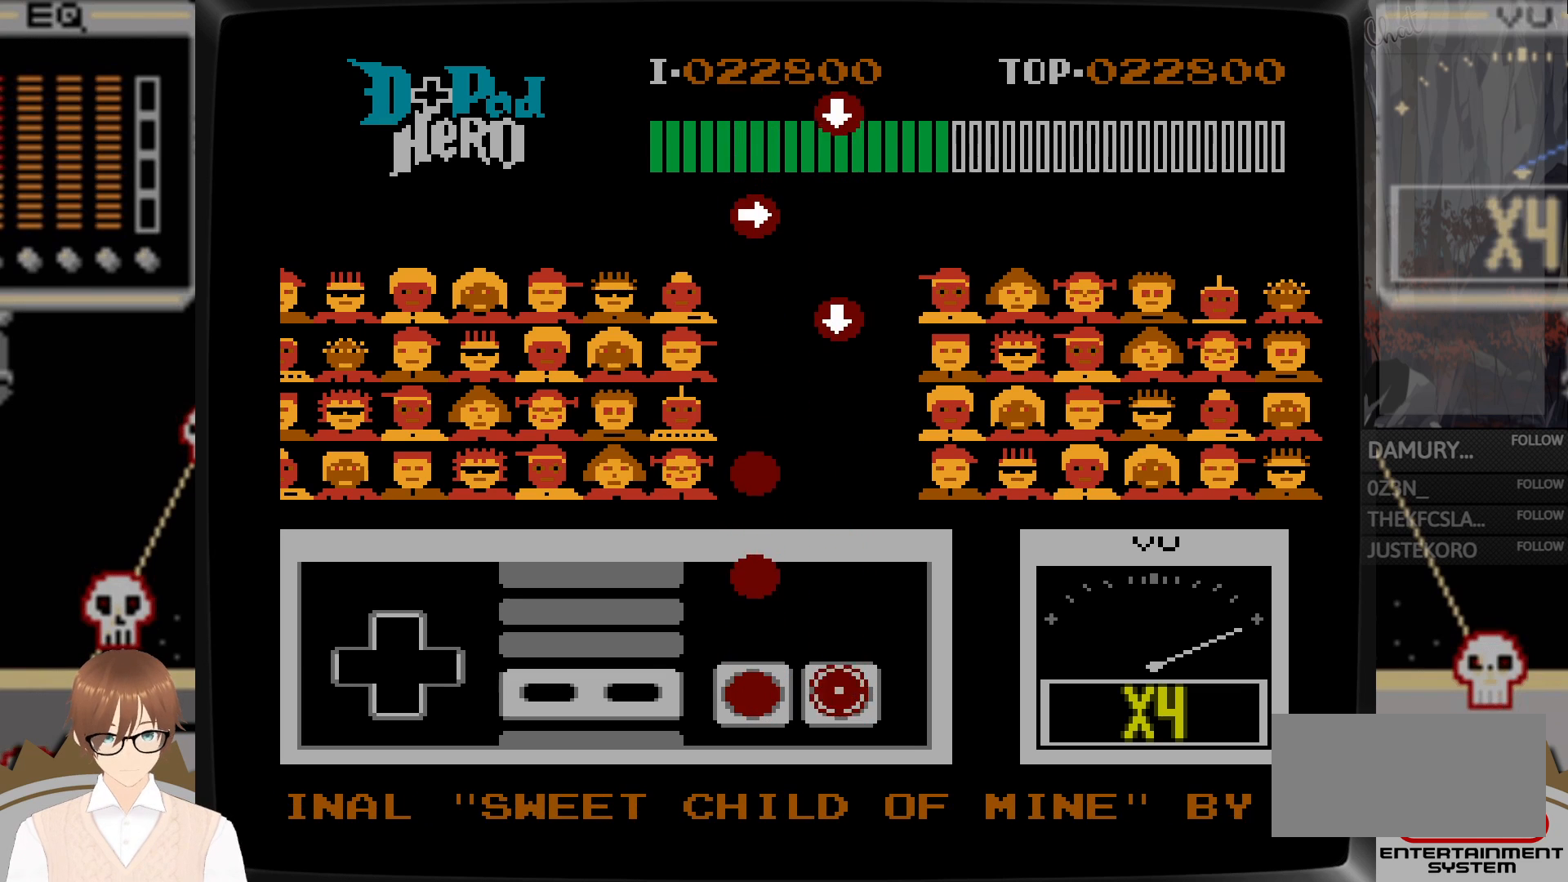
{"buttons": ["B"], "events": [[483, "B", "down"]]}
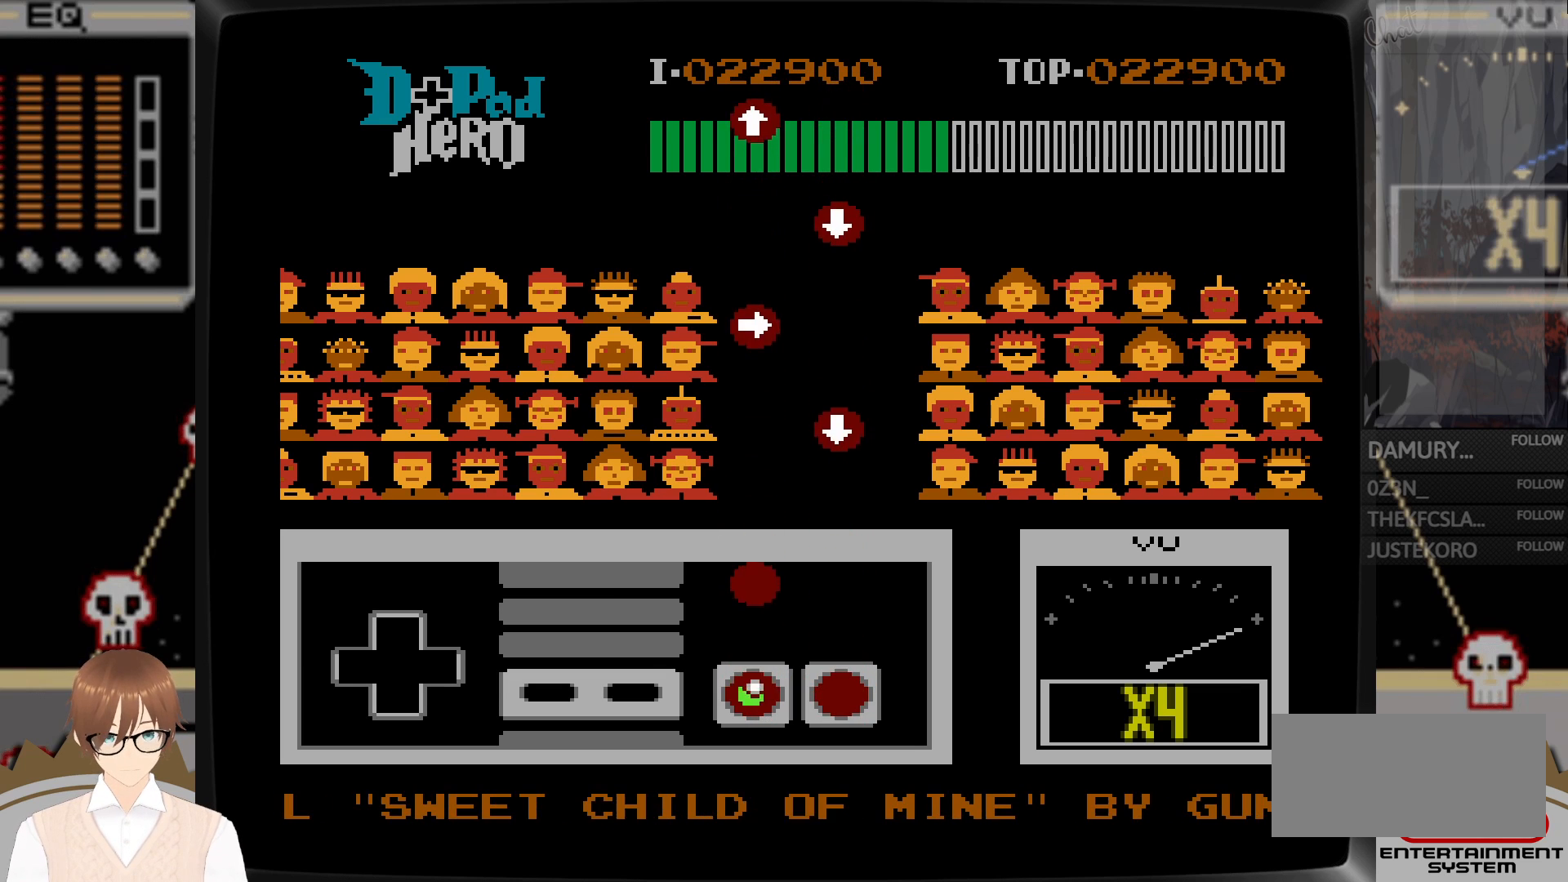
{"buttons": ["B"], "events": [[83, "B", "up"], [433, "B", "down"]]}
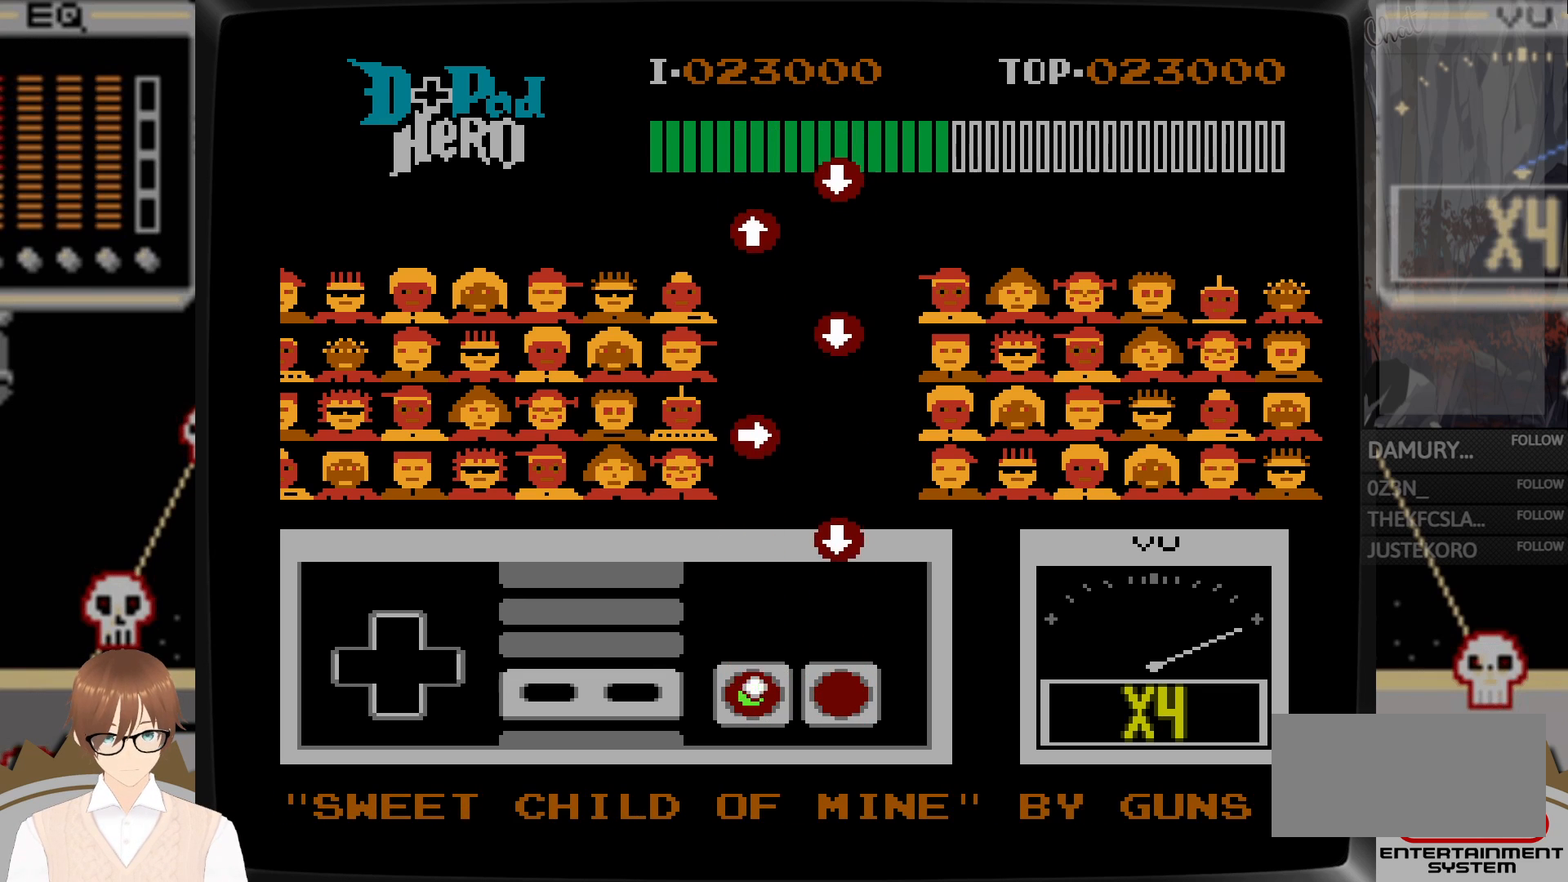
{"buttons": [], "events": [[50, "B", "up"]]}
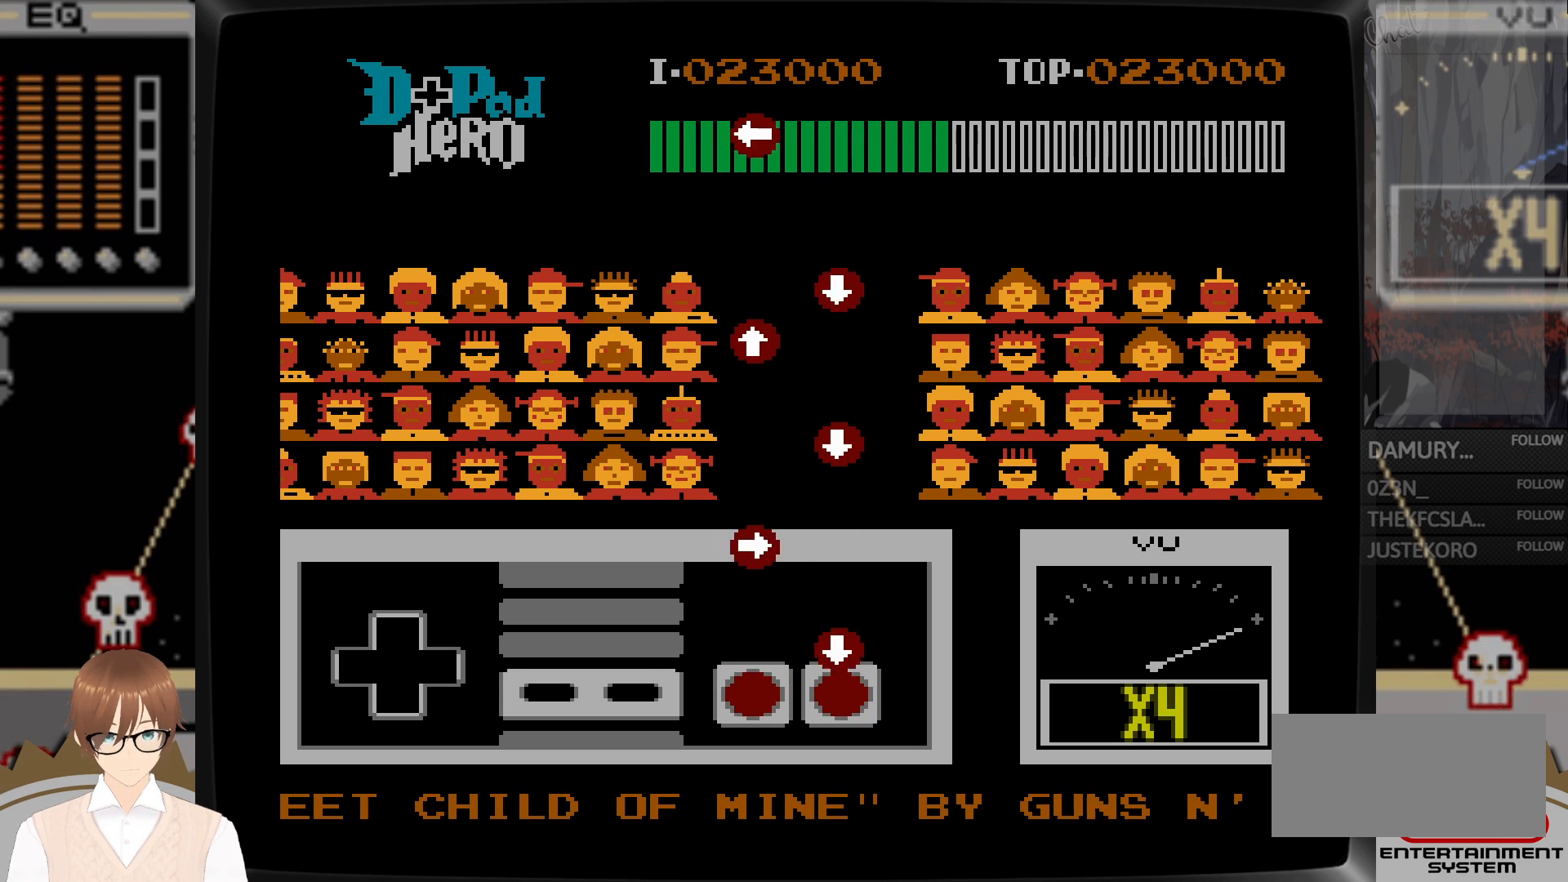
{"buttons": ["DPAD_RIGHT"], "events": [[50, "DPAD_DOWN", "down"], [150, "A", "down"], [267, "A", "up"], [417, "DPAD_DOWN", "up"], [417, "DPAD_RIGHT", "down"]]}
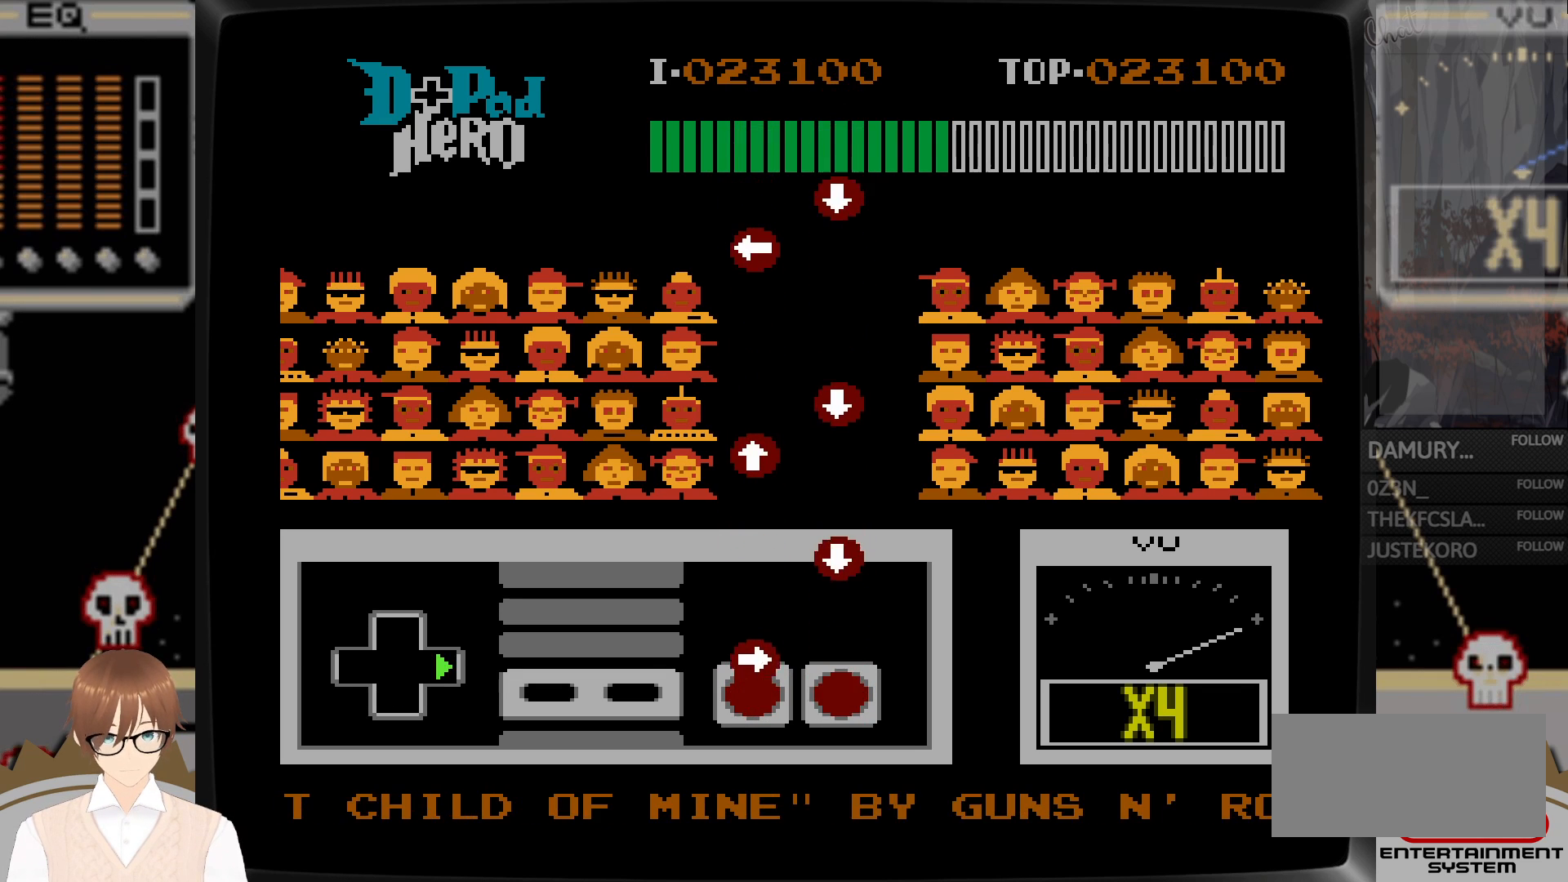
{"buttons": ["DPAD_UP"], "events": [[100, "B", "down"], [217, "B", "up"], [400, "DPAD_RIGHT", "up"], [400, "DPAD_UP", "down"]]}
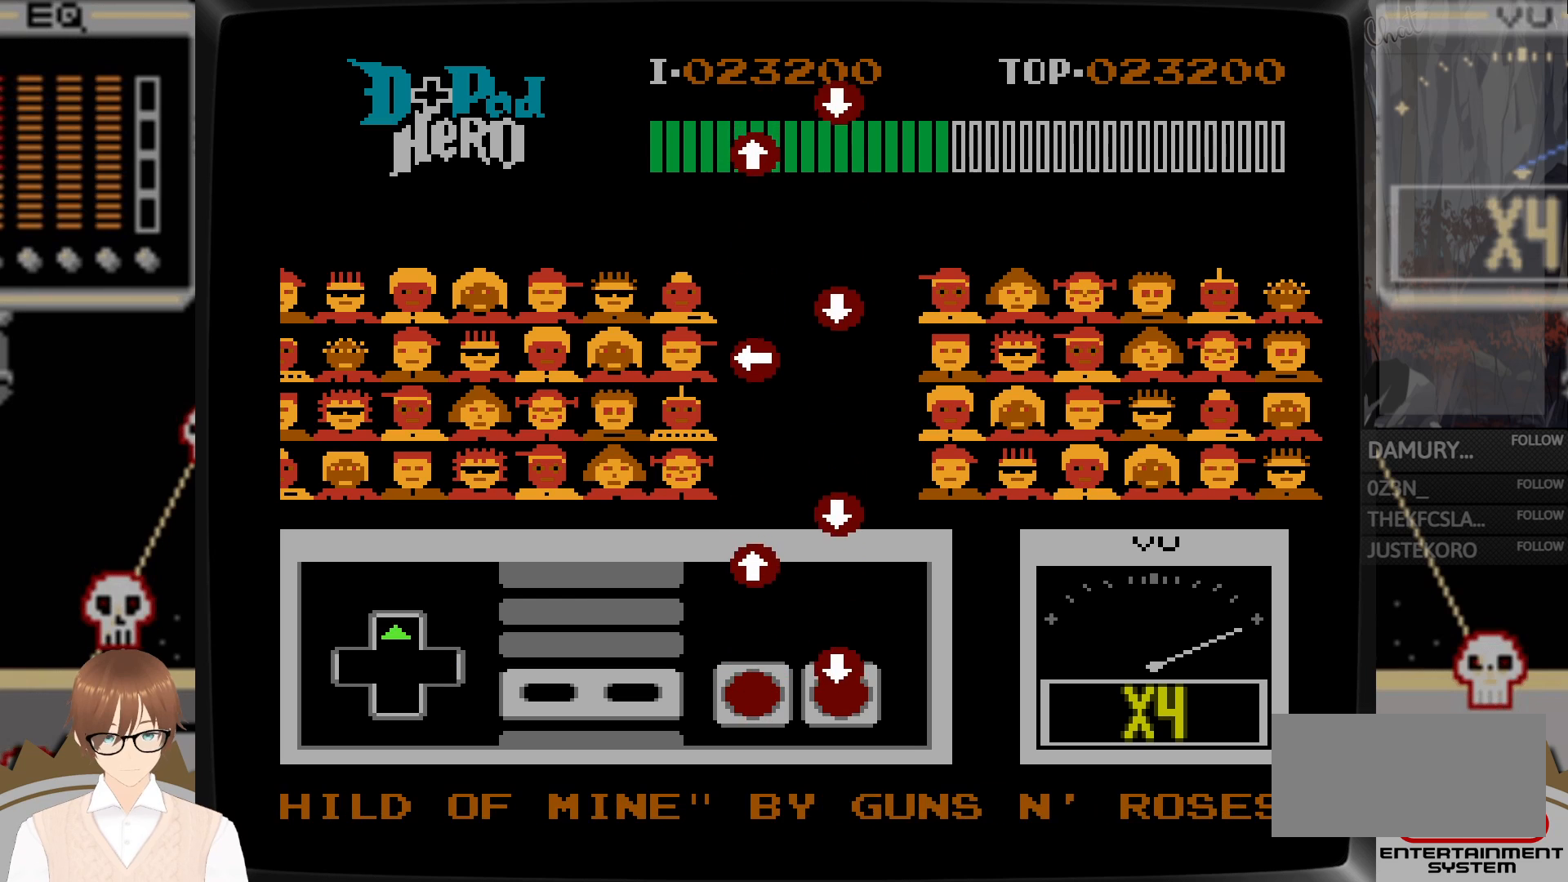
{"buttons": ["B"], "events": [[67, "A", "down"], [183, "DPAD_UP", "up"], [200, "A", "up"], [217, "DPAD_DOWN", "down"], [450, "DPAD_DOWN", "up"], [500, "B", "down"]]}
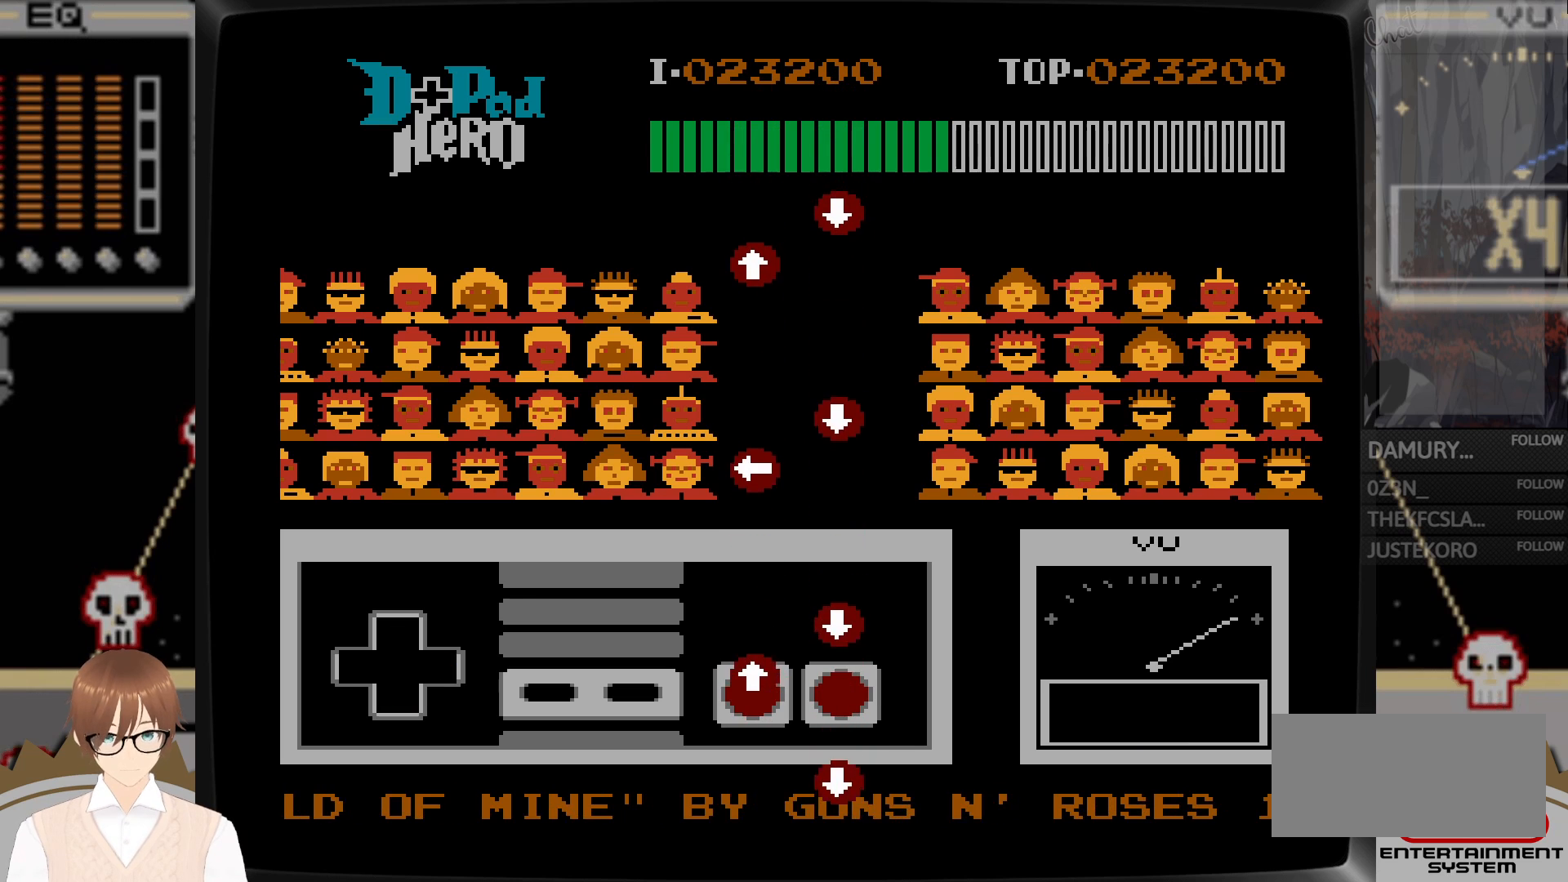
{"buttons": [], "events": [[50, "DPAD_UP", "down"], [83, "B", "up"], [200, "DPAD_UP", "up"], [233, "A", "down"], [233, "DPAD_DOWN", "down"], [300, "A", "up"], [500, "DPAD_DOWN", "up"]]}
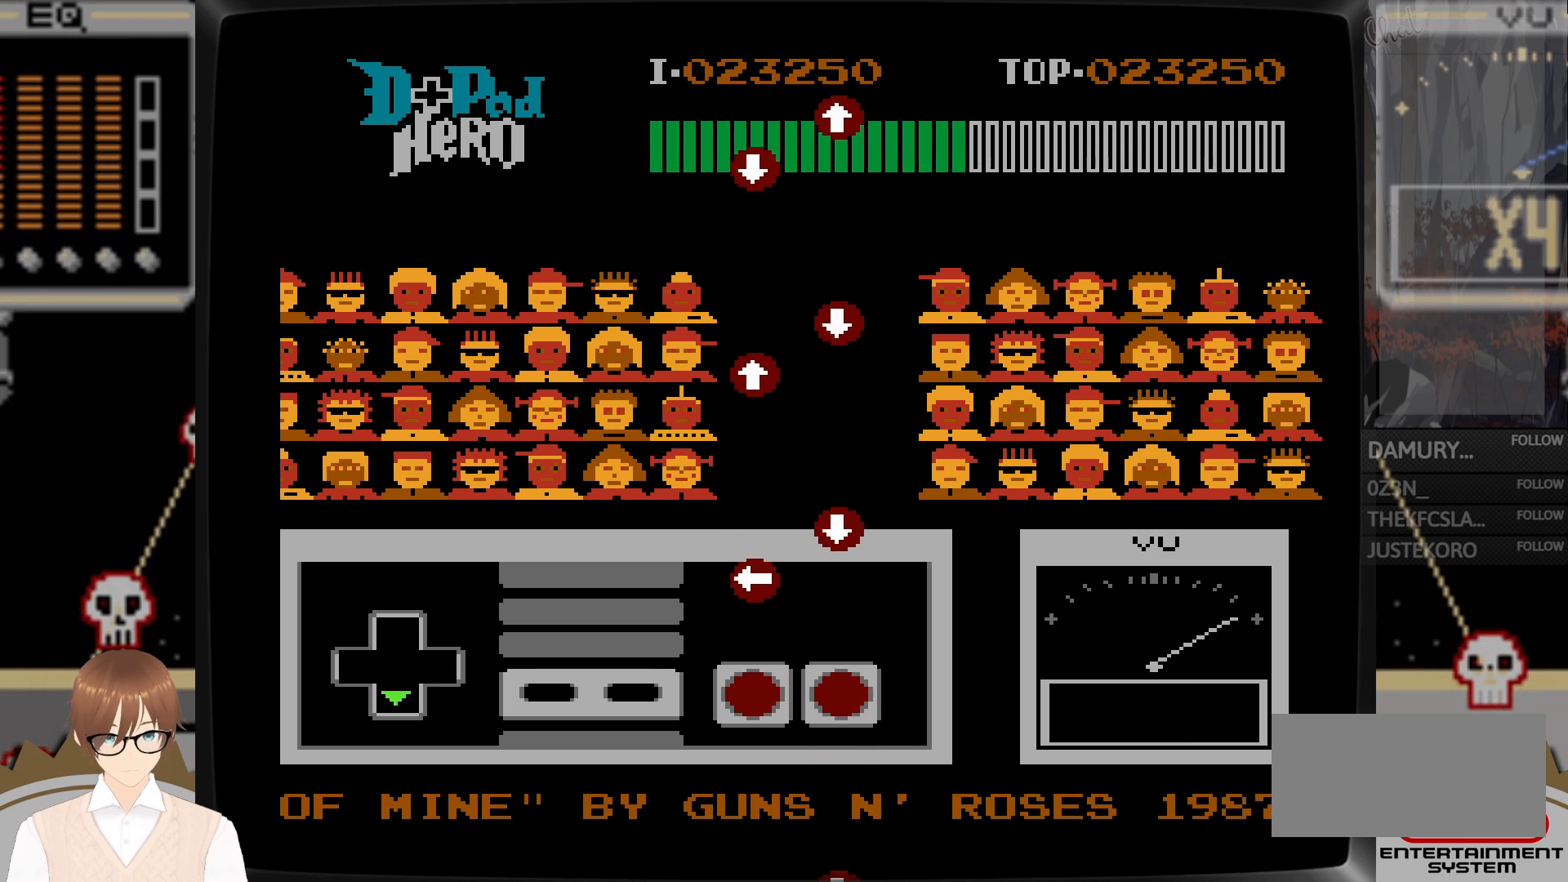
{"buttons": ["B", "DPAD_LEFT"], "events": [[300, "DPAD_LEFT", "down"], [467, "B", "down"]]}
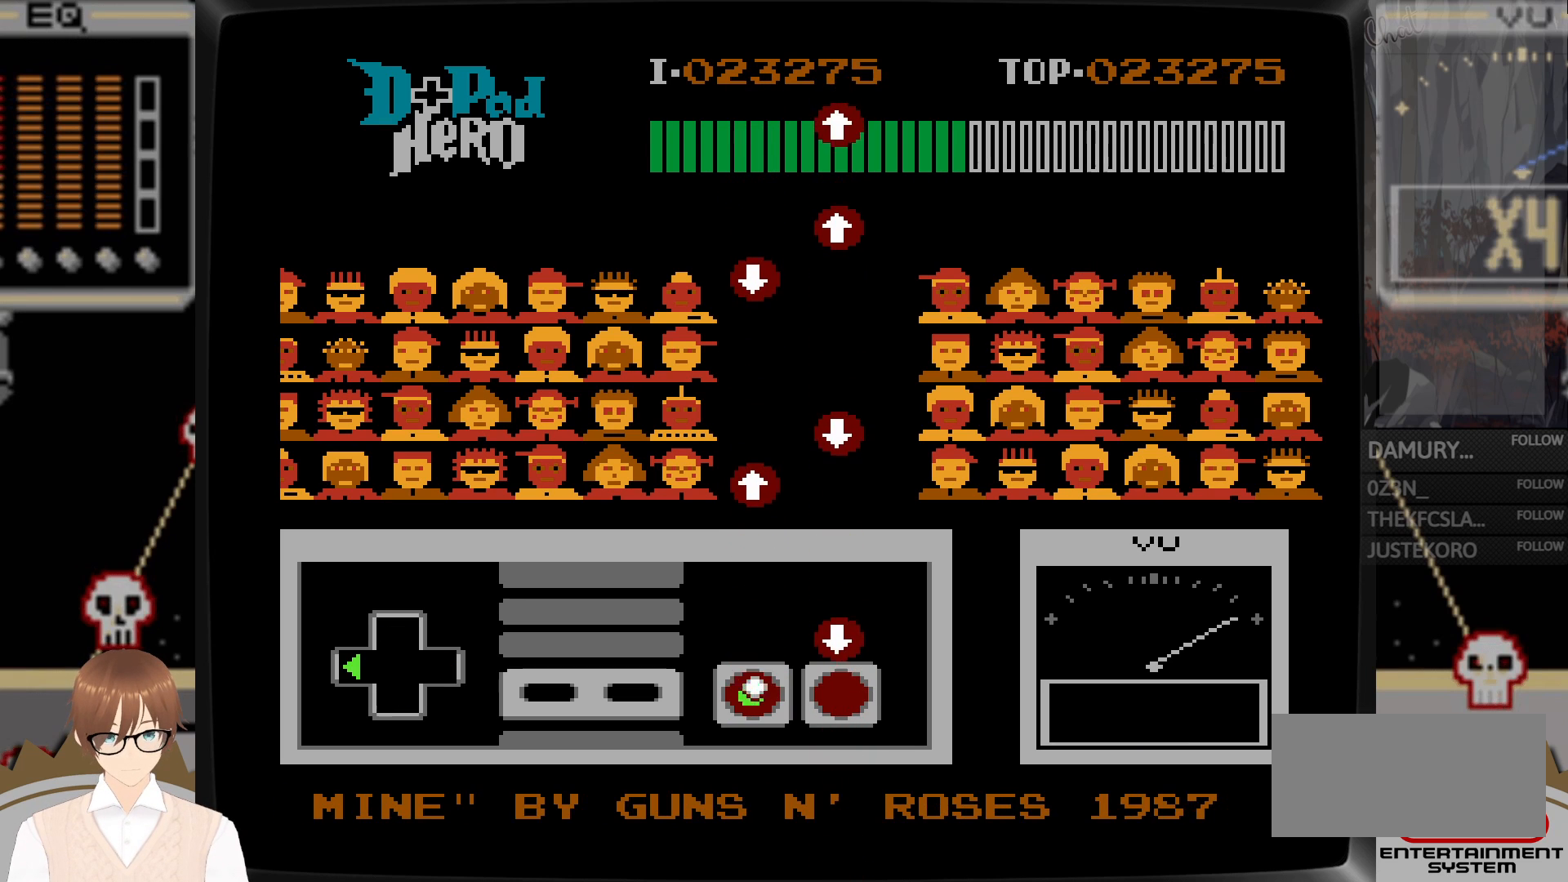
{"buttons": [], "events": [[67, "B", "up"], [100, "DPAD_LEFT", "up"], [133, "DPAD_DOWN", "down"], [183, "A", "down"], [283, "A", "up"], [383, "DPAD_DOWN", "up"]]}
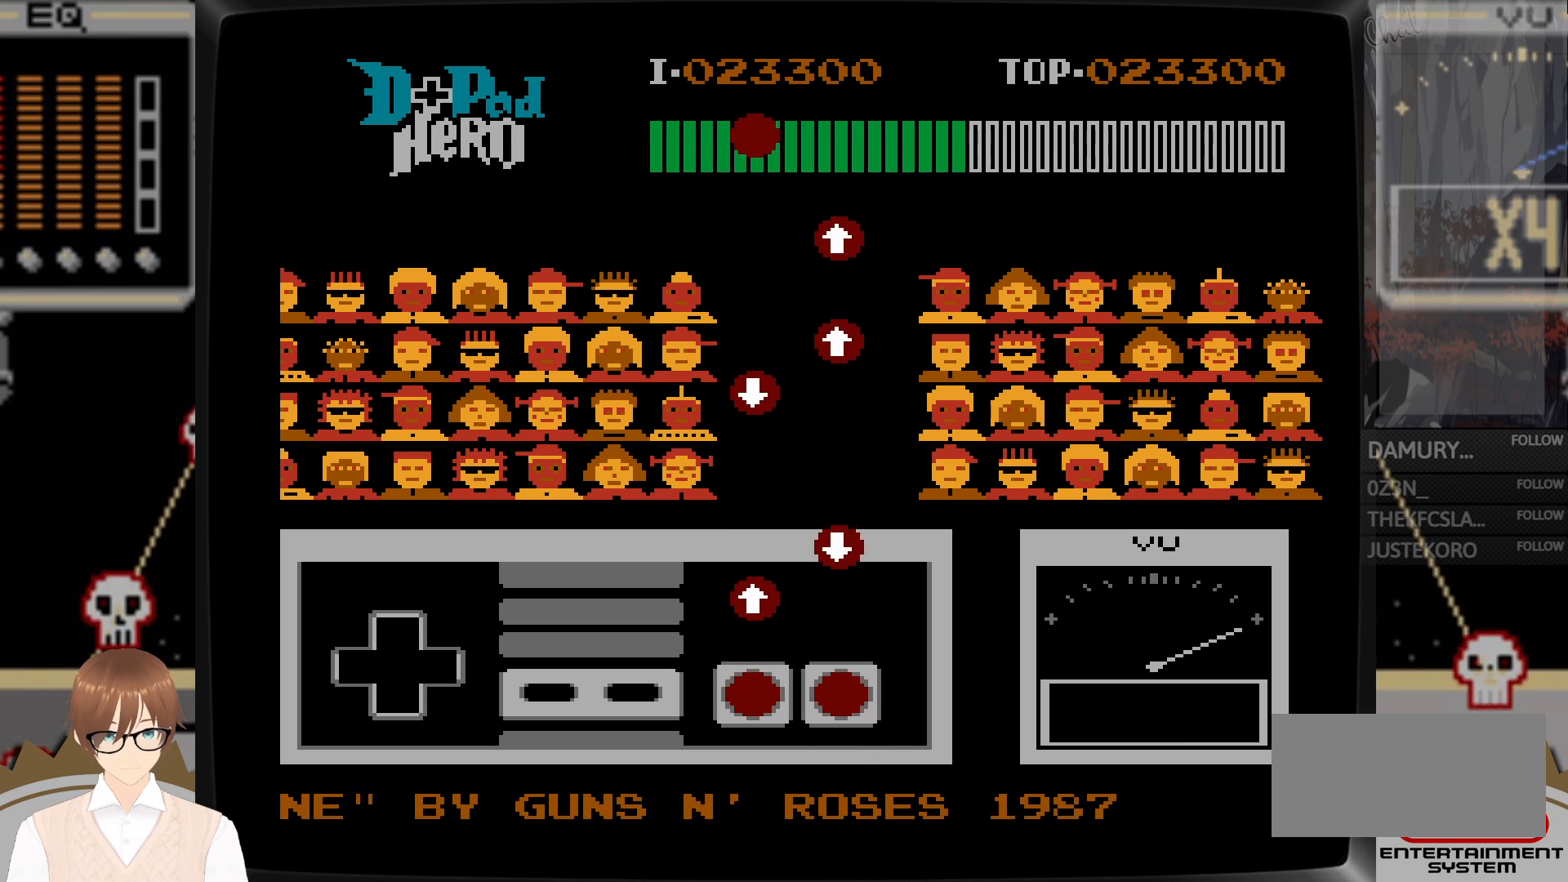
{"buttons": [], "events": [[117, "DPAD_UP", "down"], [367, "B", "down"], [450, "B", "up"], [467, "DPAD_UP", "up"]]}
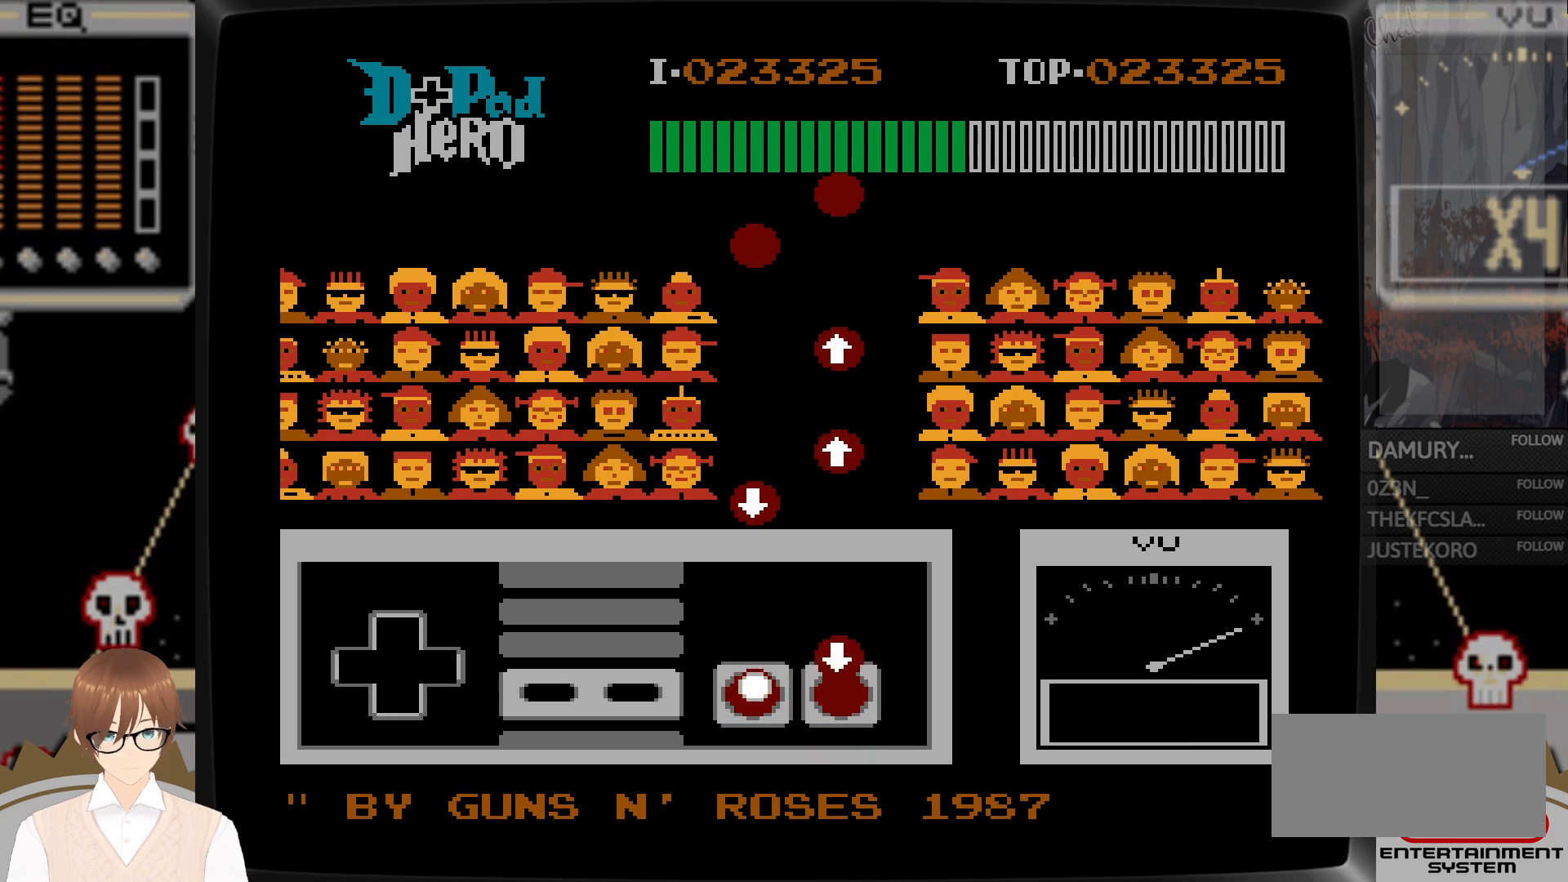
{"buttons": [], "events": [[17, "DPAD_DOWN", "down"], [100, "A", "down"], [183, "A", "up"], [317, "DPAD_DOWN", "up"]]}
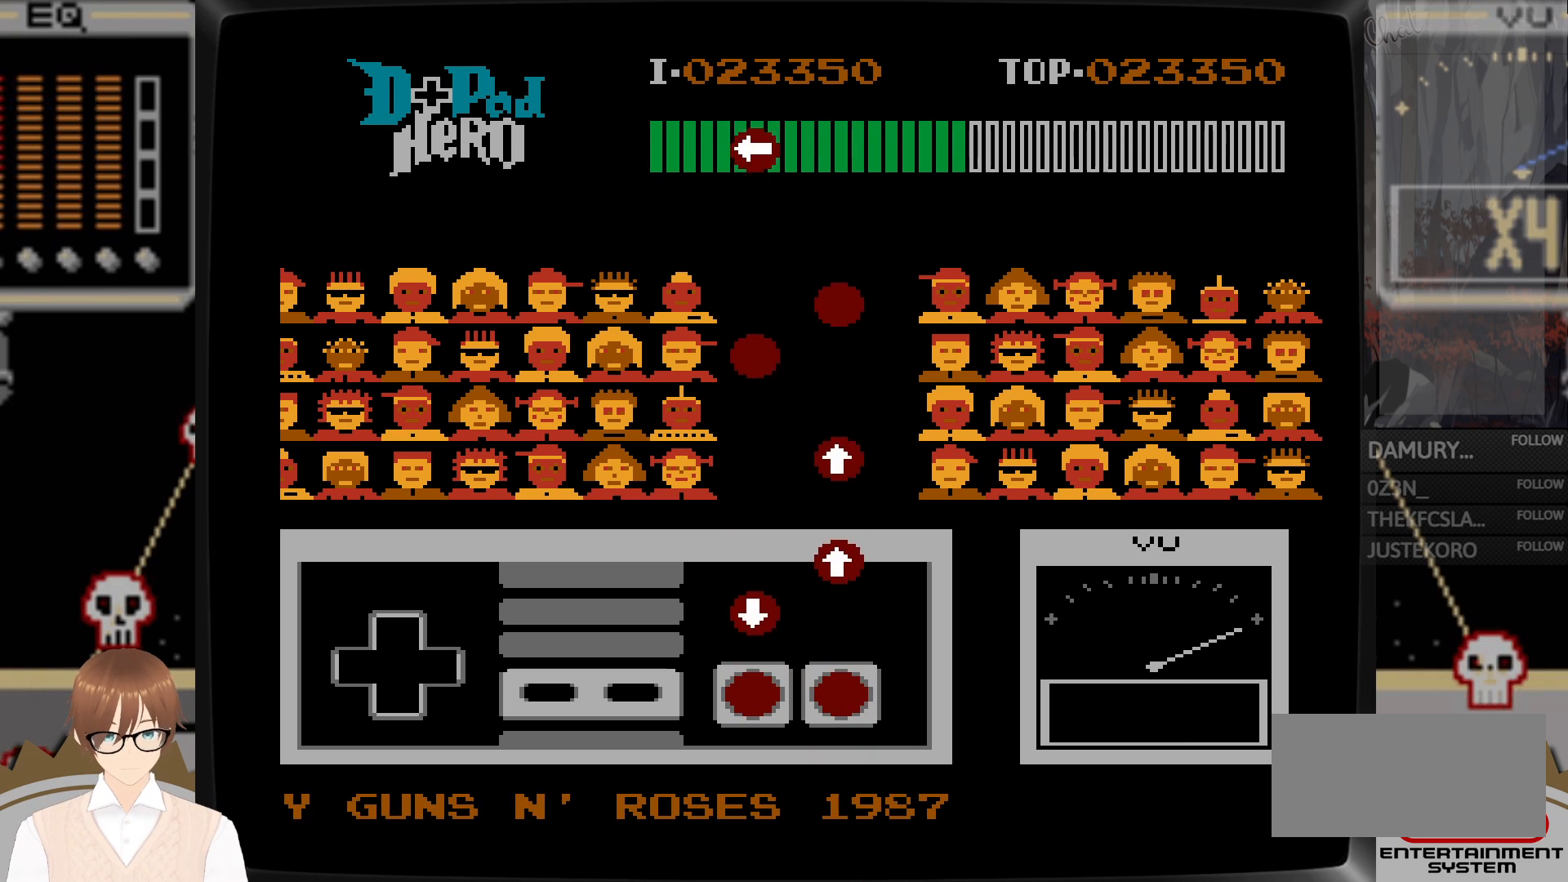
{"buttons": ["DPAD_UP"], "events": [[117, "DPAD_DOWN", "down"], [267, "B", "down"], [350, "DPAD_DOWN", "up"], [367, "B", "up"], [417, "DPAD_UP", "down"]]}
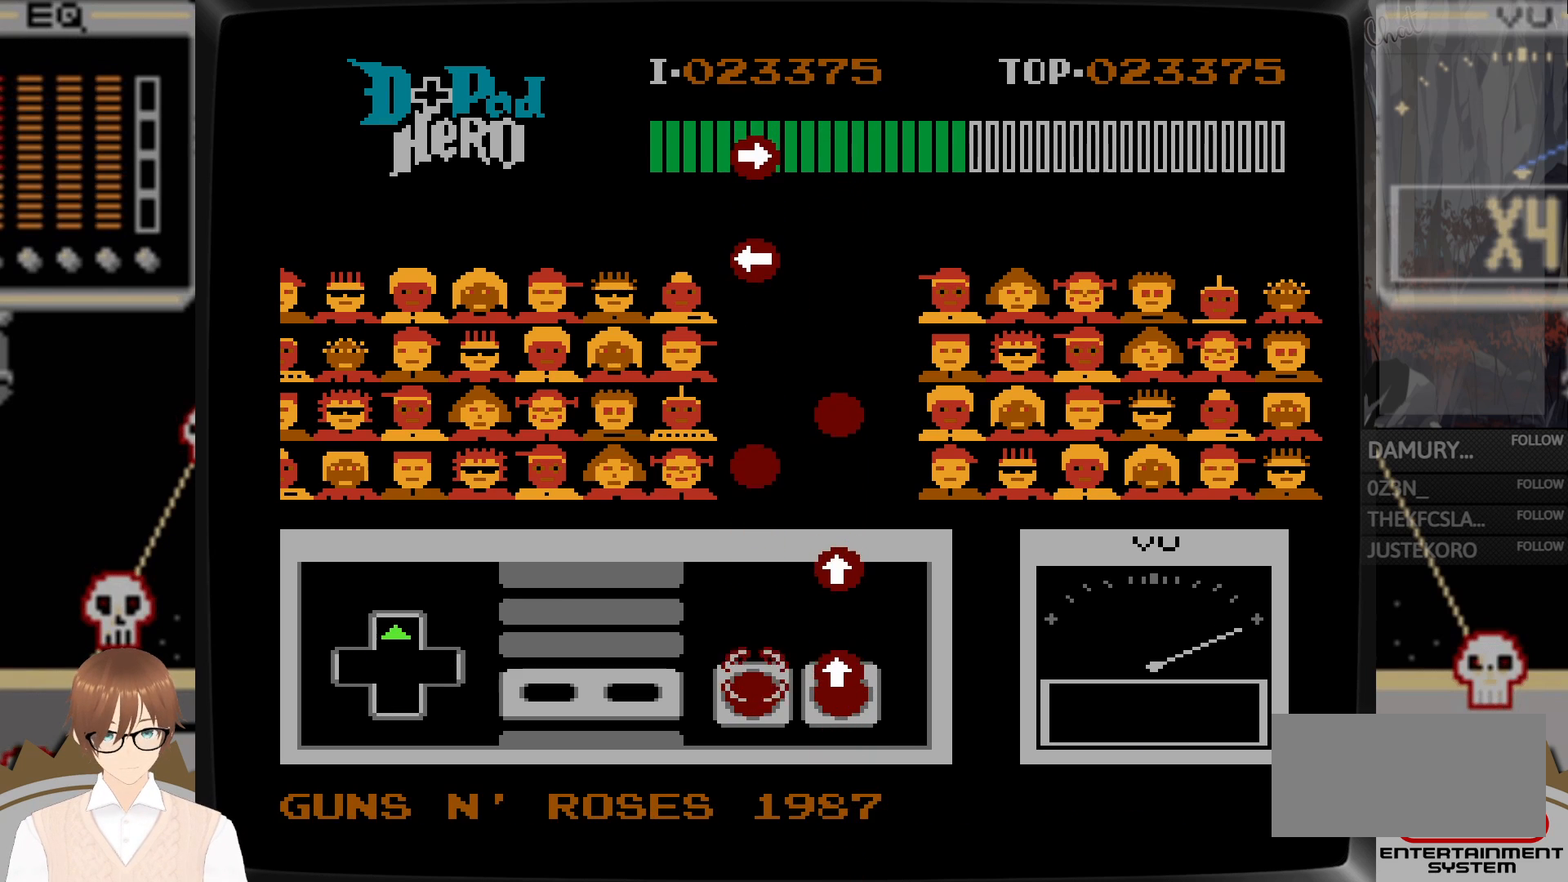
{"buttons": ["A"], "events": [[17, "A", "down"], [133, "A", "up"], [167, "DPAD_UP", "up"], [500, "A", "down"]]}
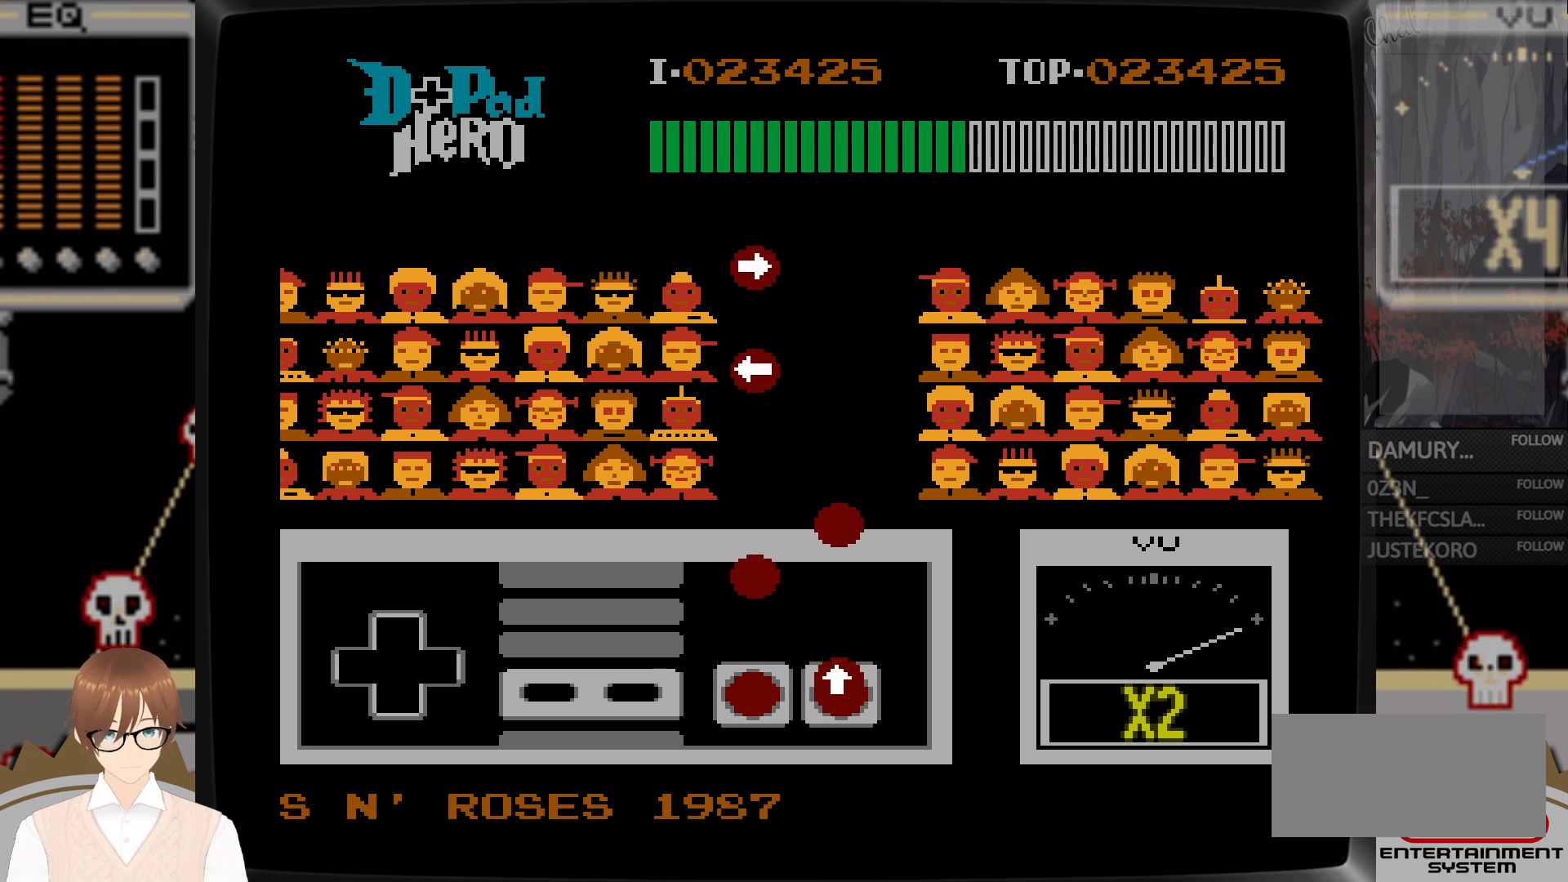
{"buttons": [], "events": [[117, "A", "up"], [217, "DPAD_UP", "down"], [367, "DPAD_UP", "up"], [417, "B", "down"], [483, "B", "up"]]}
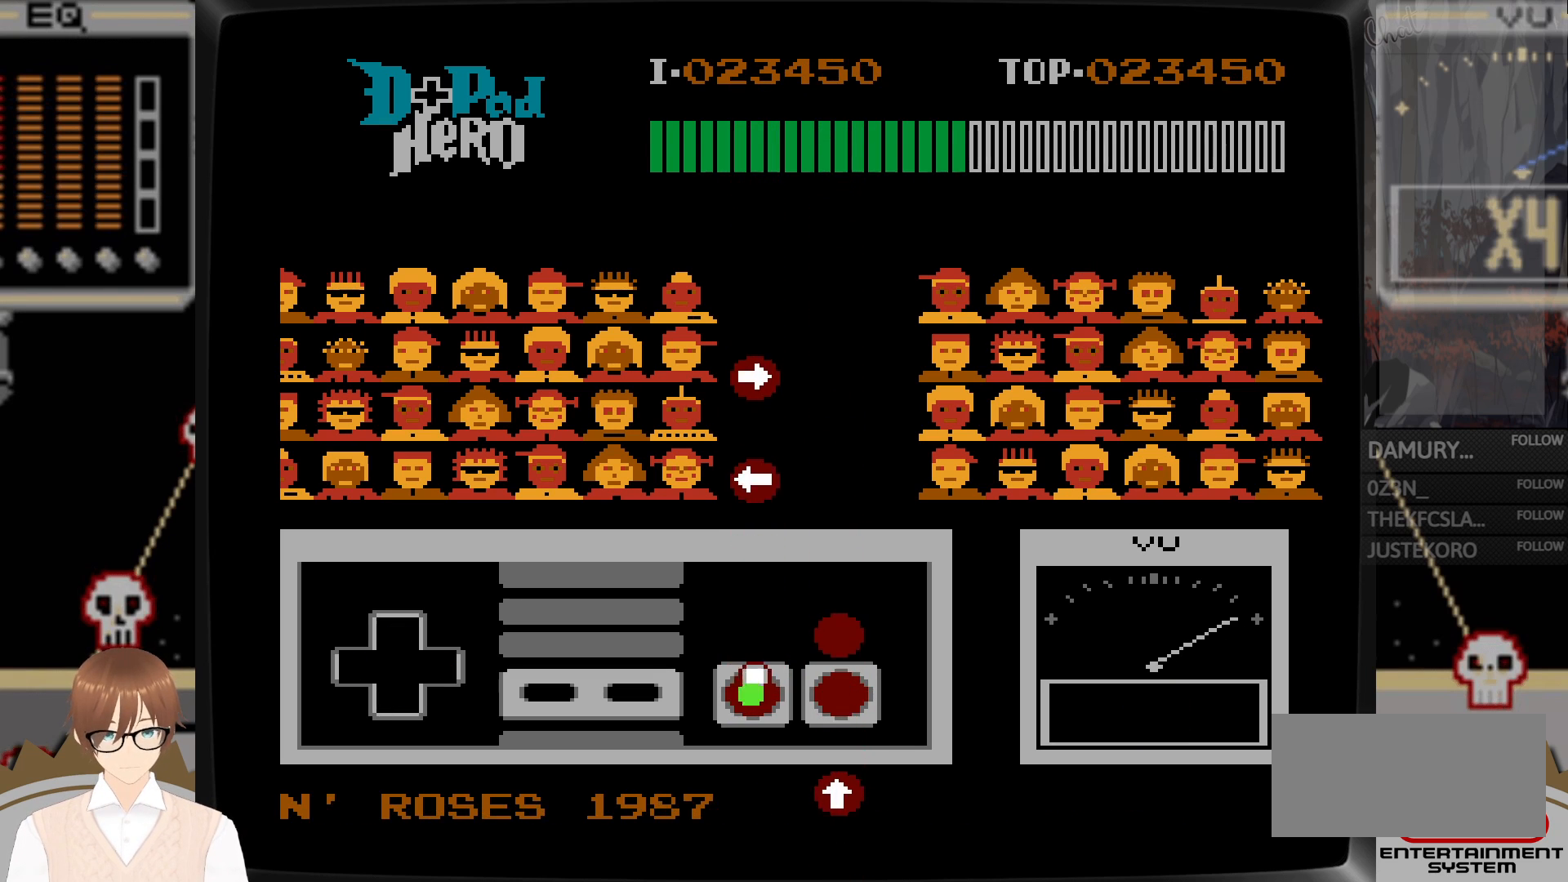
{"buttons": [], "events": [[100, "A", "down"], [200, "A", "up"]]}
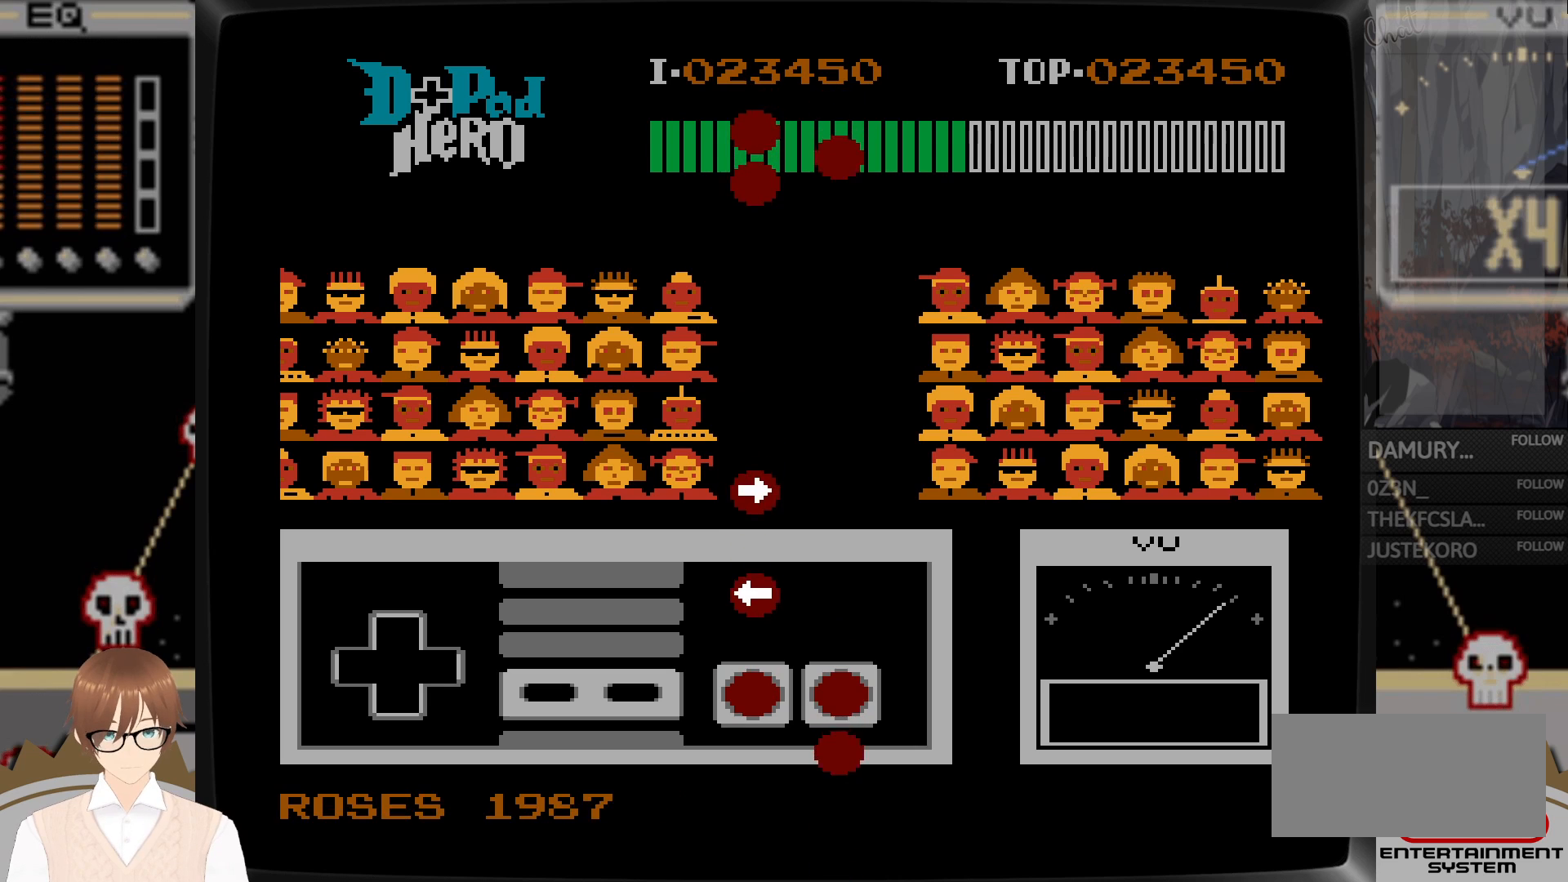
{"buttons": ["B", "DPAD_LEFT"], "events": [[33, "DPAD_LEFT", "down"], [417, "B", "down"]]}
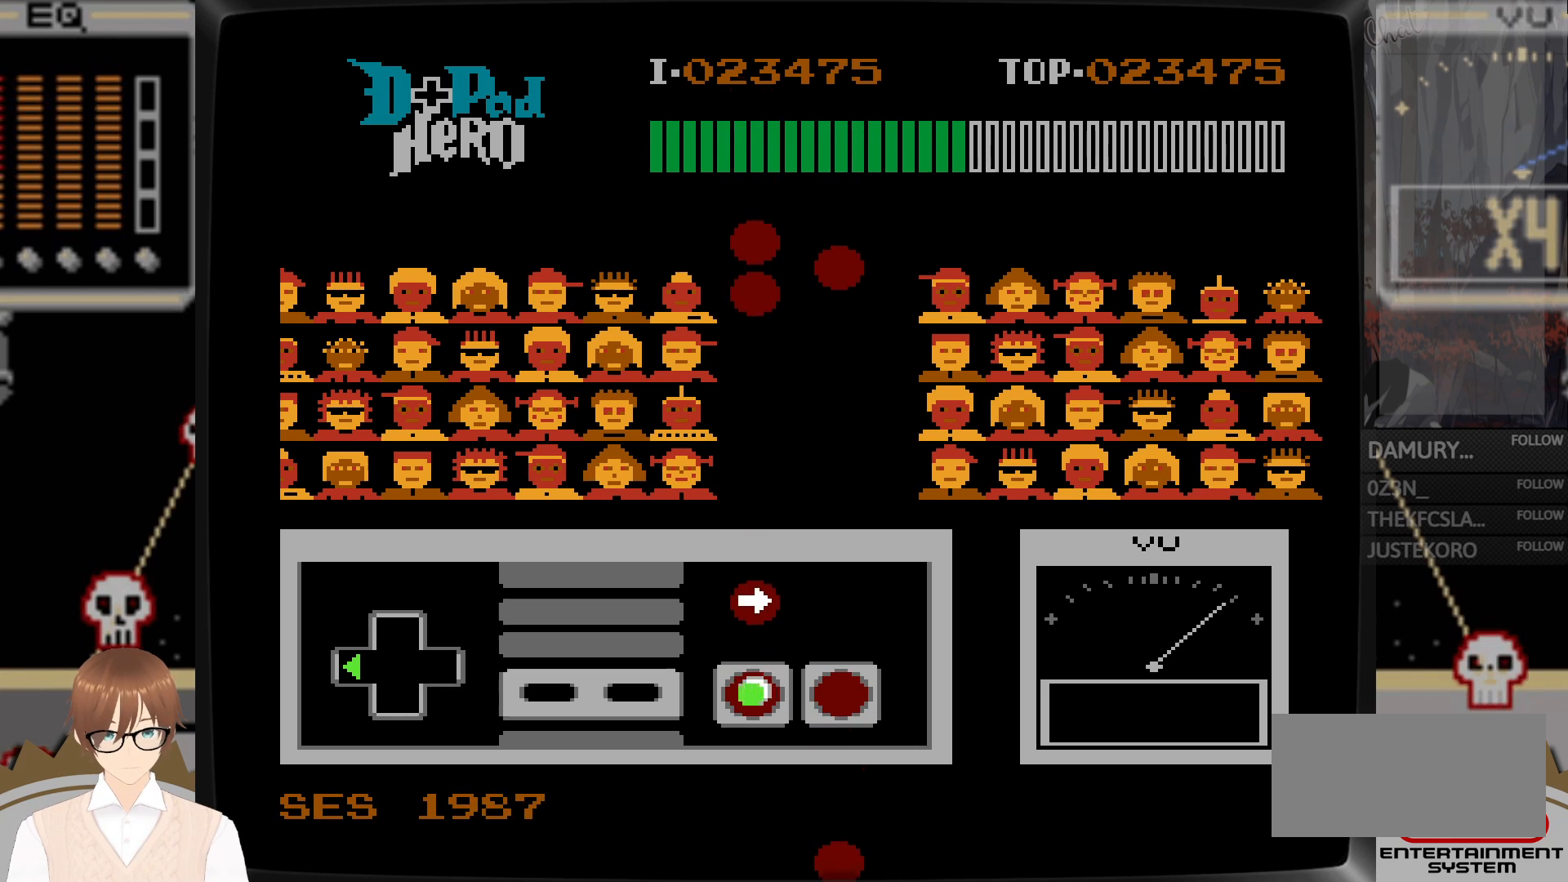
{"buttons": ["DPAD_RIGHT"], "events": [[50, "B", "up"], [200, "DPAD_LEFT", "up"], [283, "DPAD_RIGHT", "down"], [383, "A", "down"], [483, "A", "up"]]}
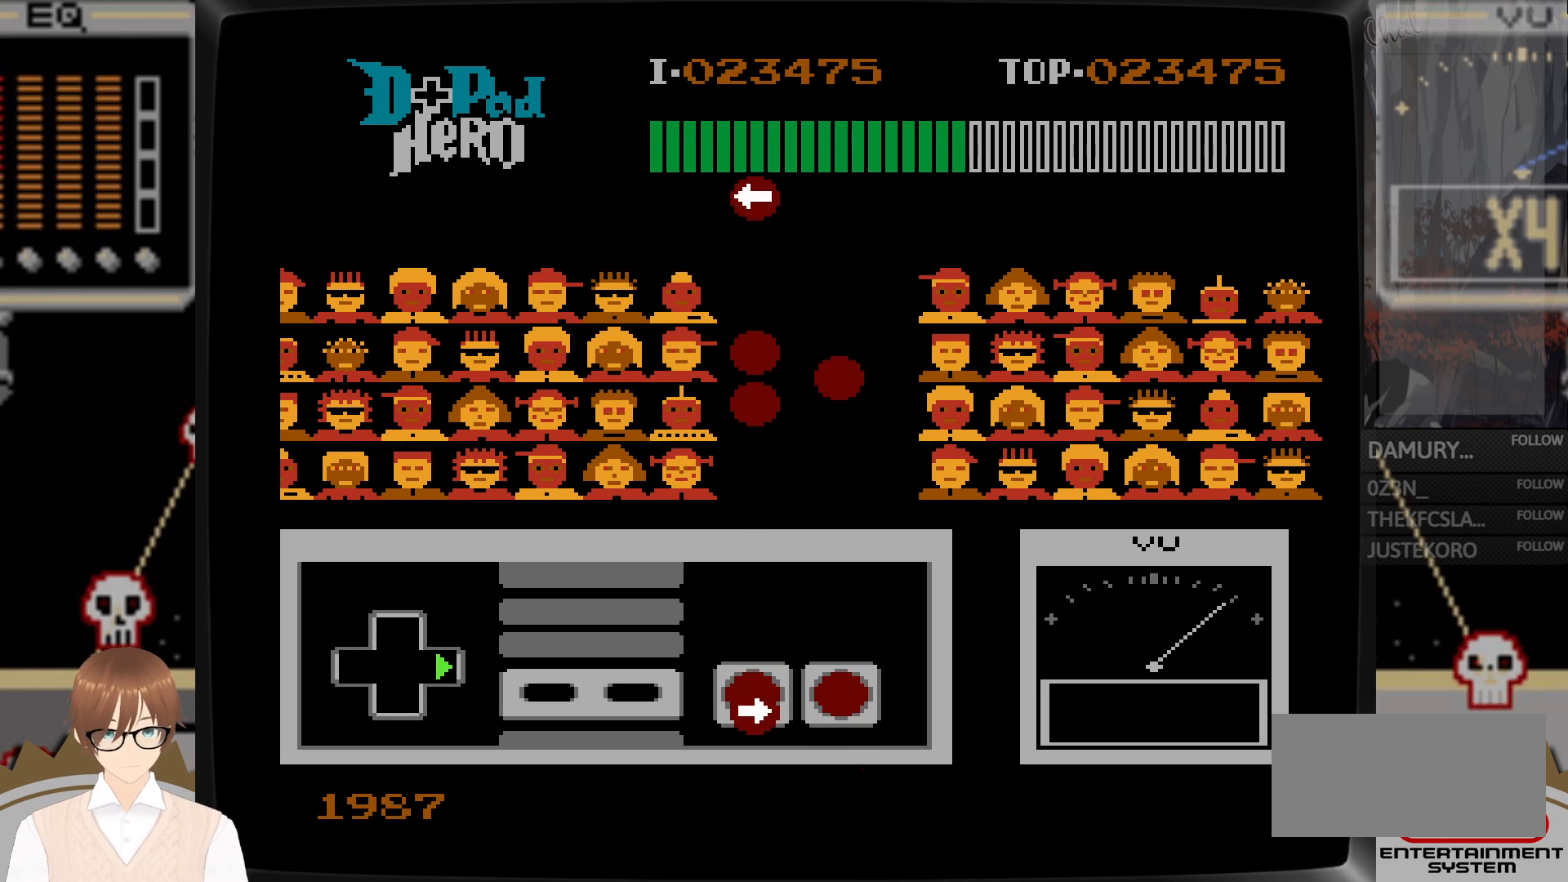
{"buttons": [], "events": [[100, "DPAD_RIGHT", "up"]]}
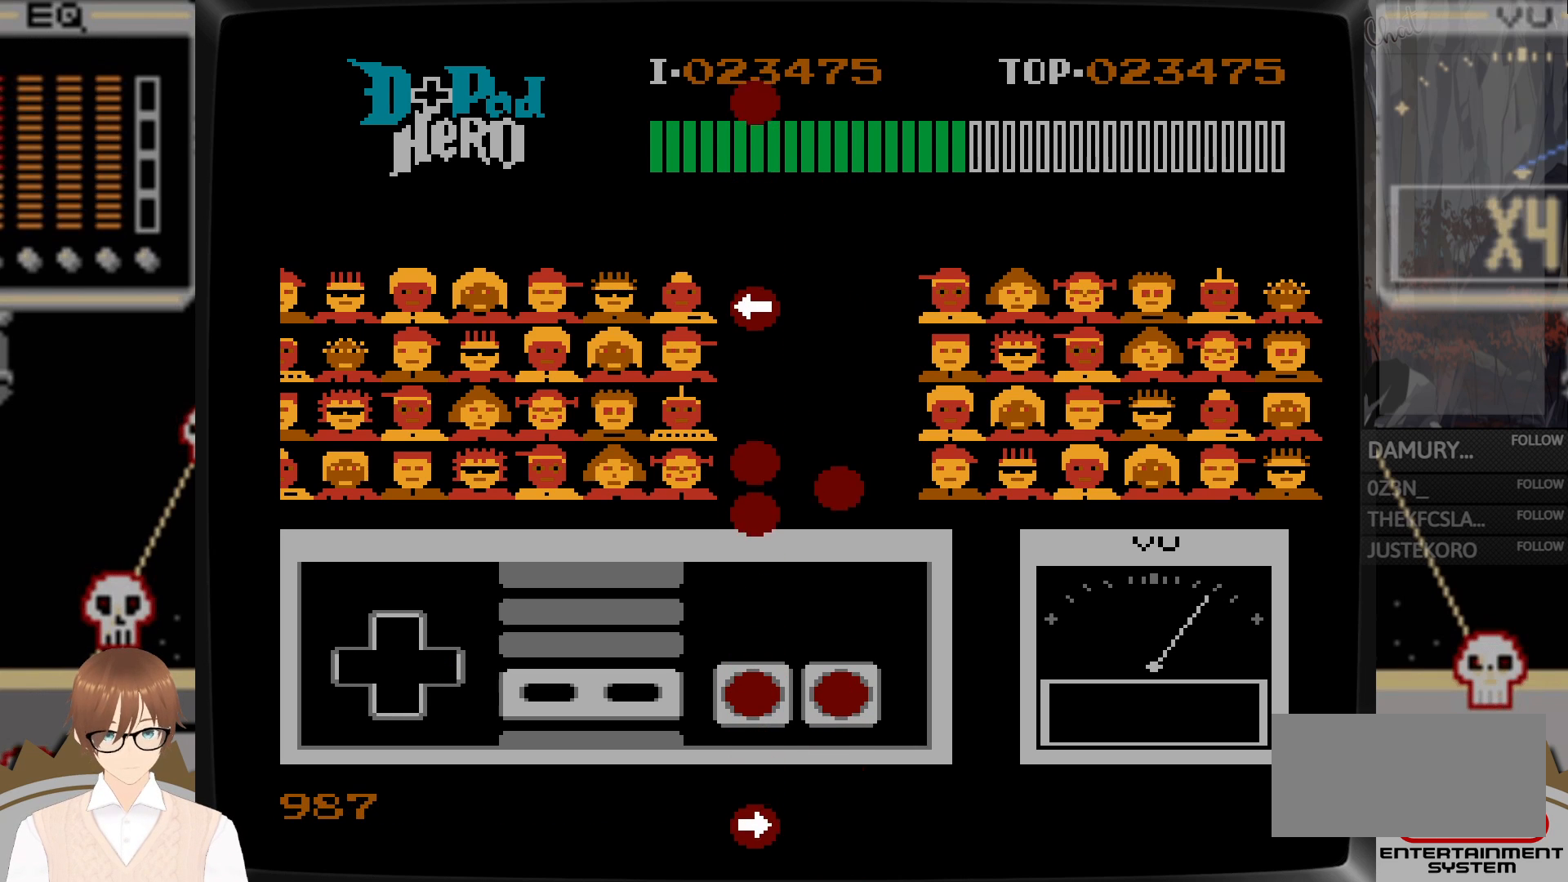
{"buttons": [], "events": []}
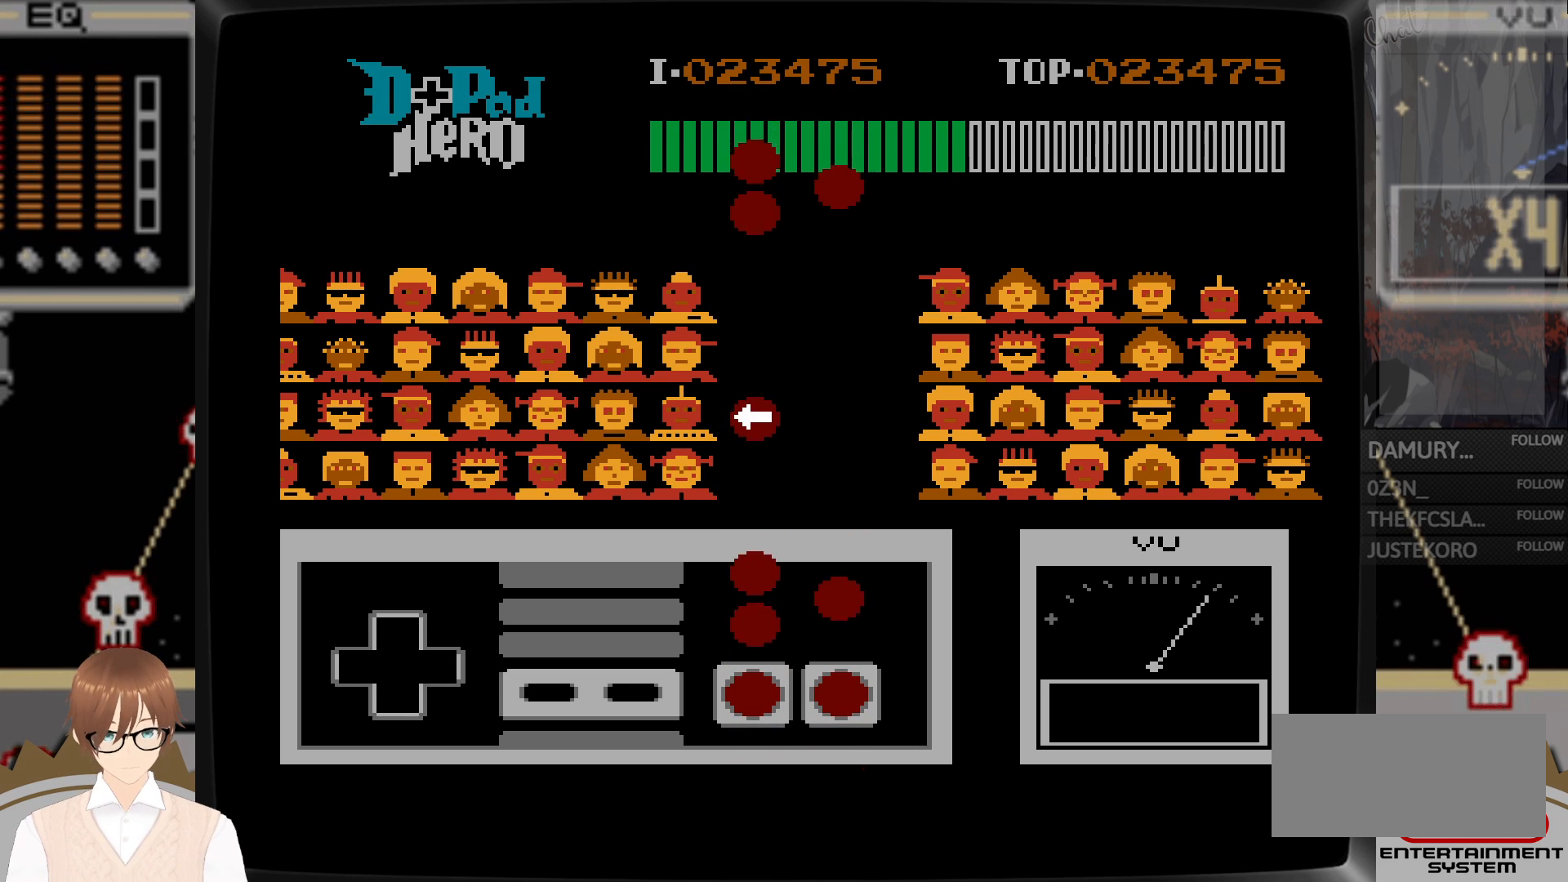
{"buttons": ["B"], "events": [[217, "B", "down"], [317, "A", "down"], [317, "B", "up"], [450, "A", "up"], [450, "B", "down"]]}
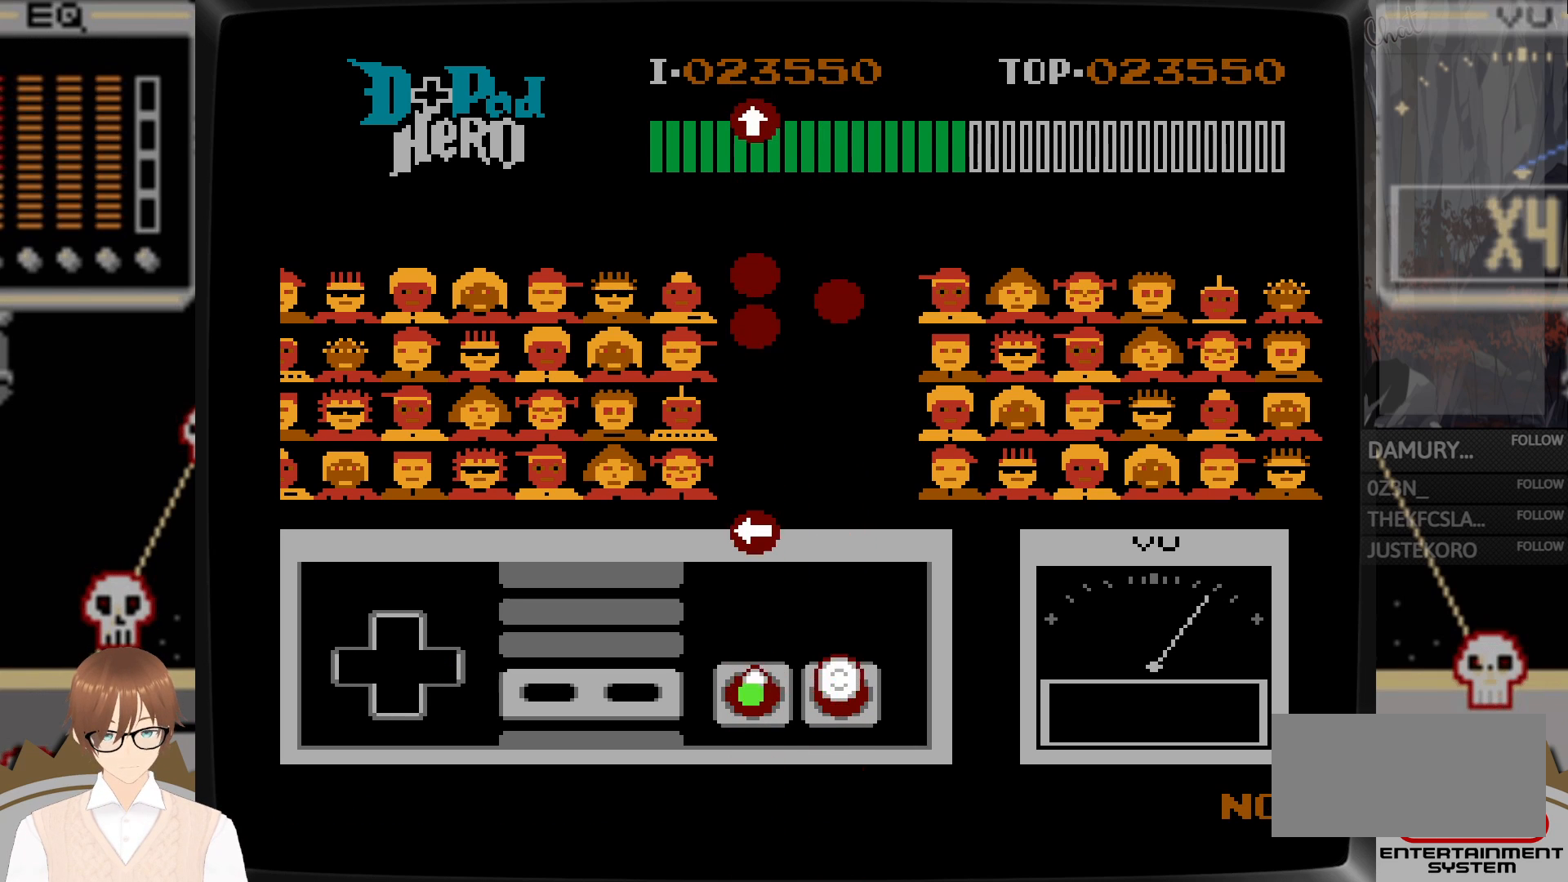
{"buttons": [], "events": [[67, "B", "up"]]}
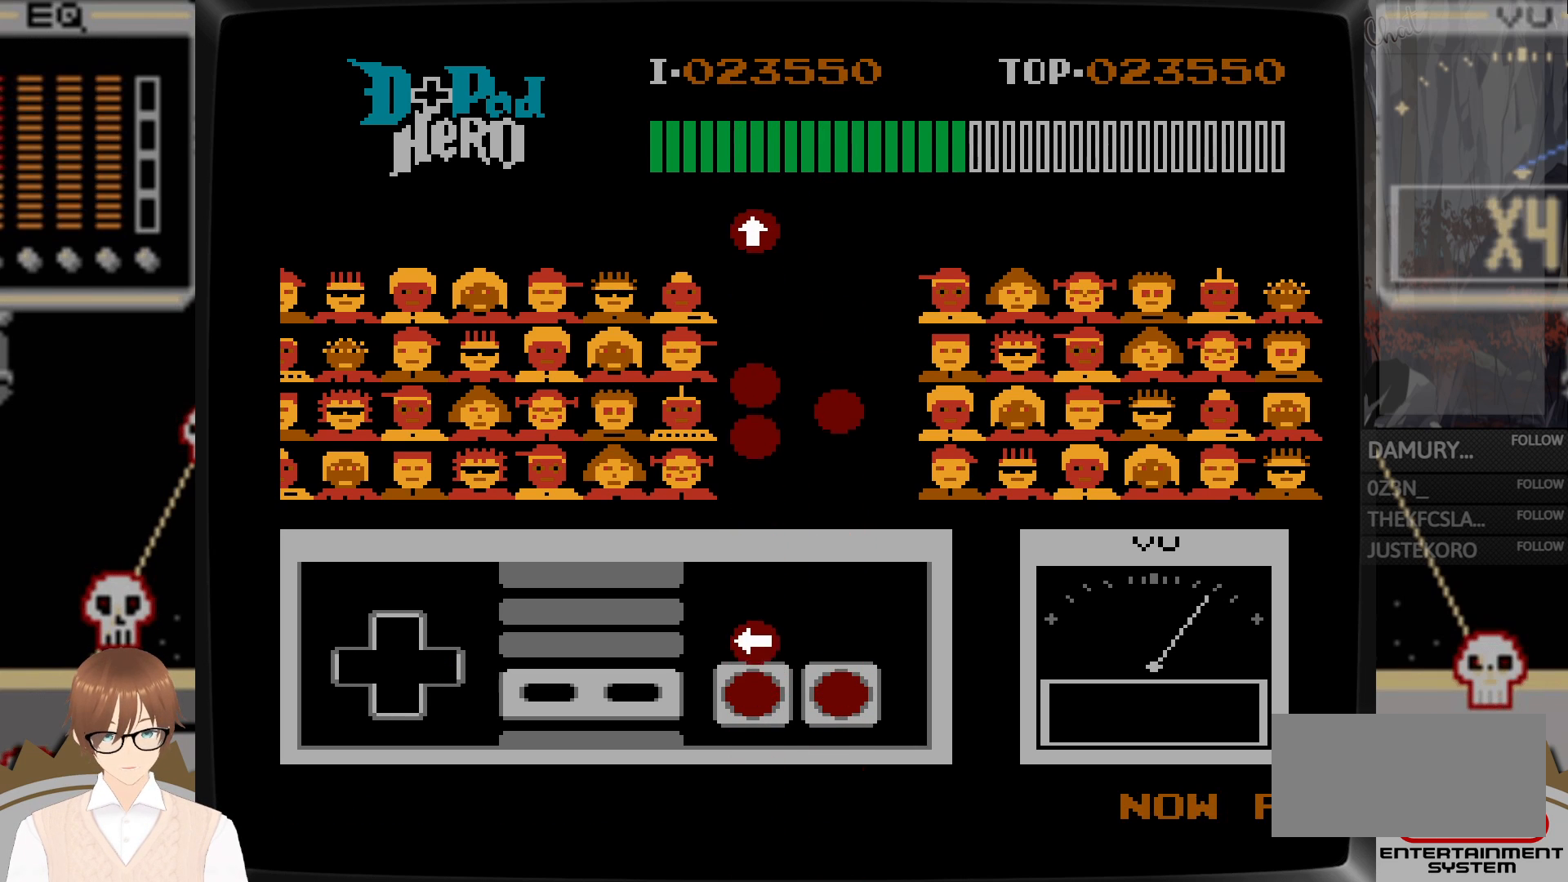
{"buttons": [], "events": [[33, "DPAD_LEFT", "down"], [150, "B", "down"], [267, "B", "up"], [333, "DPAD_LEFT", "up"]]}
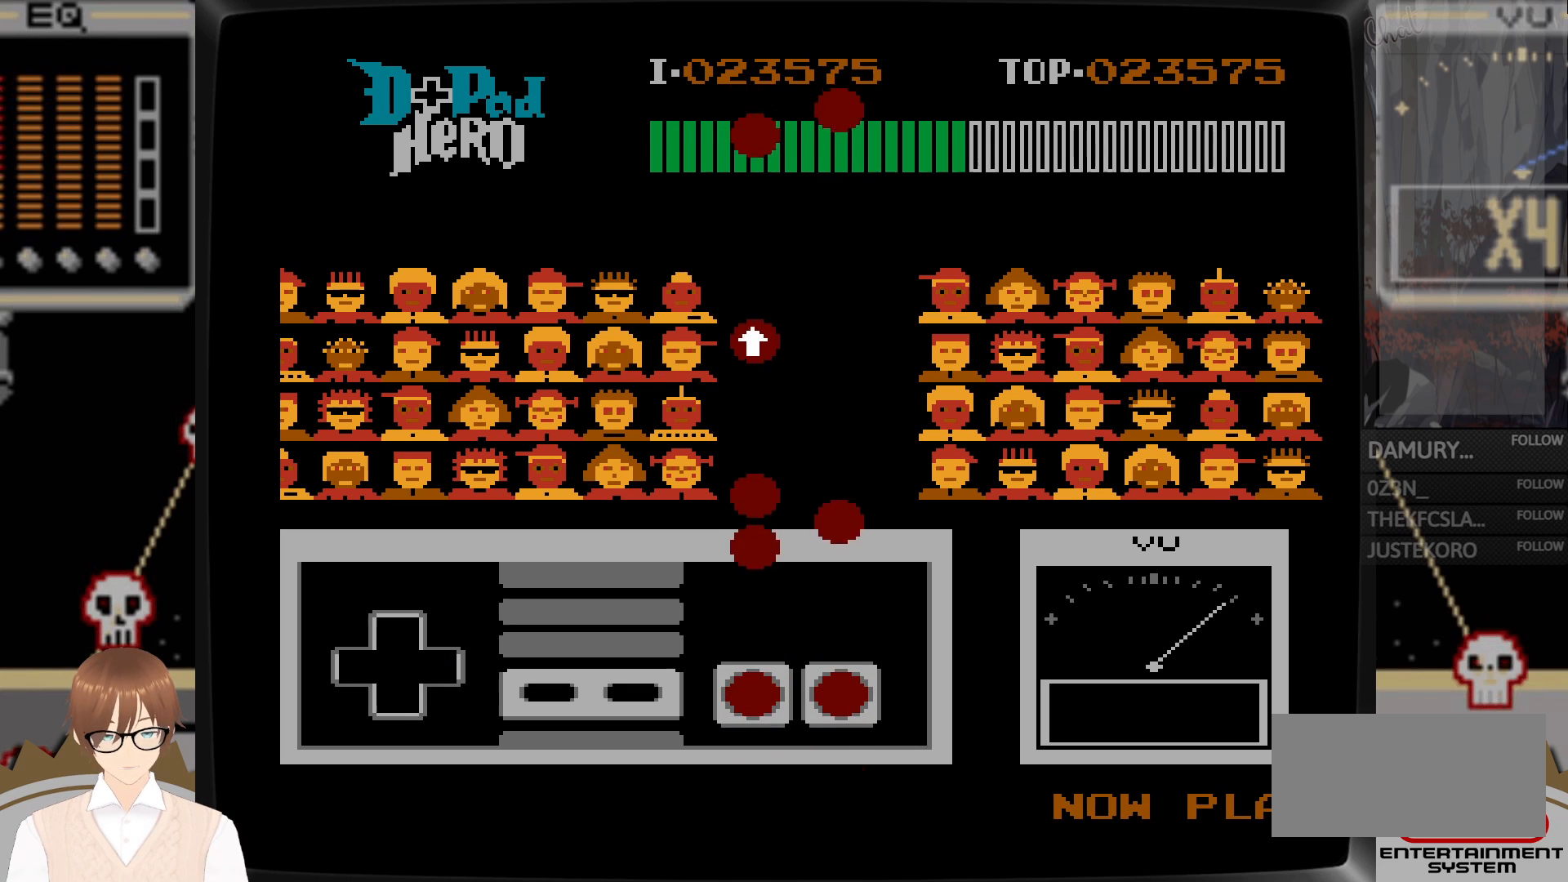
{"buttons": [], "events": []}
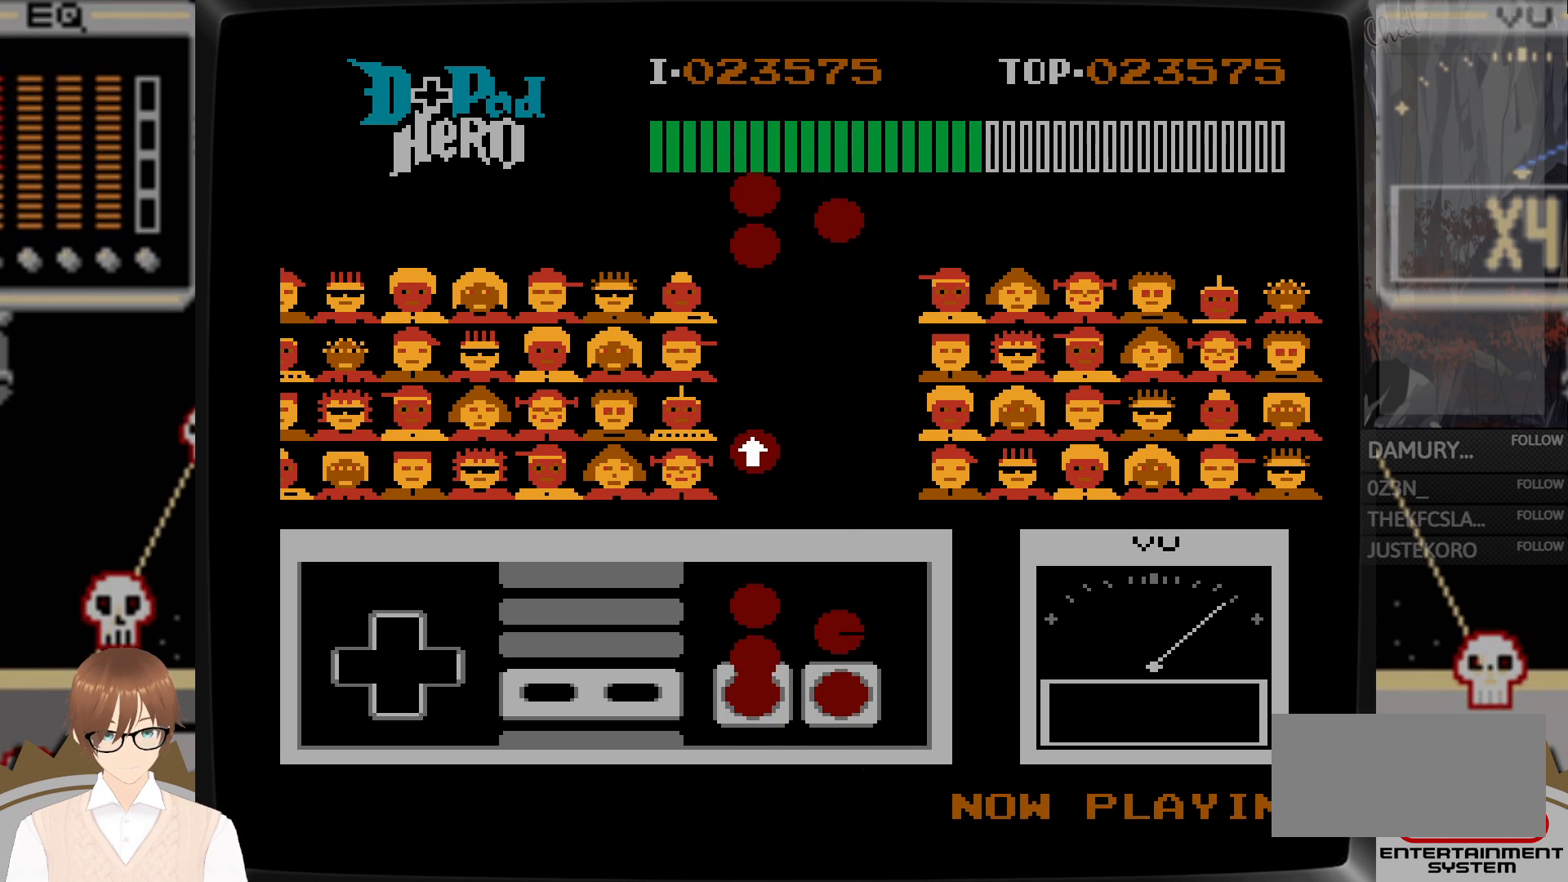
{"buttons": [], "events": [[100, "B", "down"], [200, "A", "down"], [200, "B", "up"], [317, "A", "up"], [350, "B", "down"], [467, "B", "up"]]}
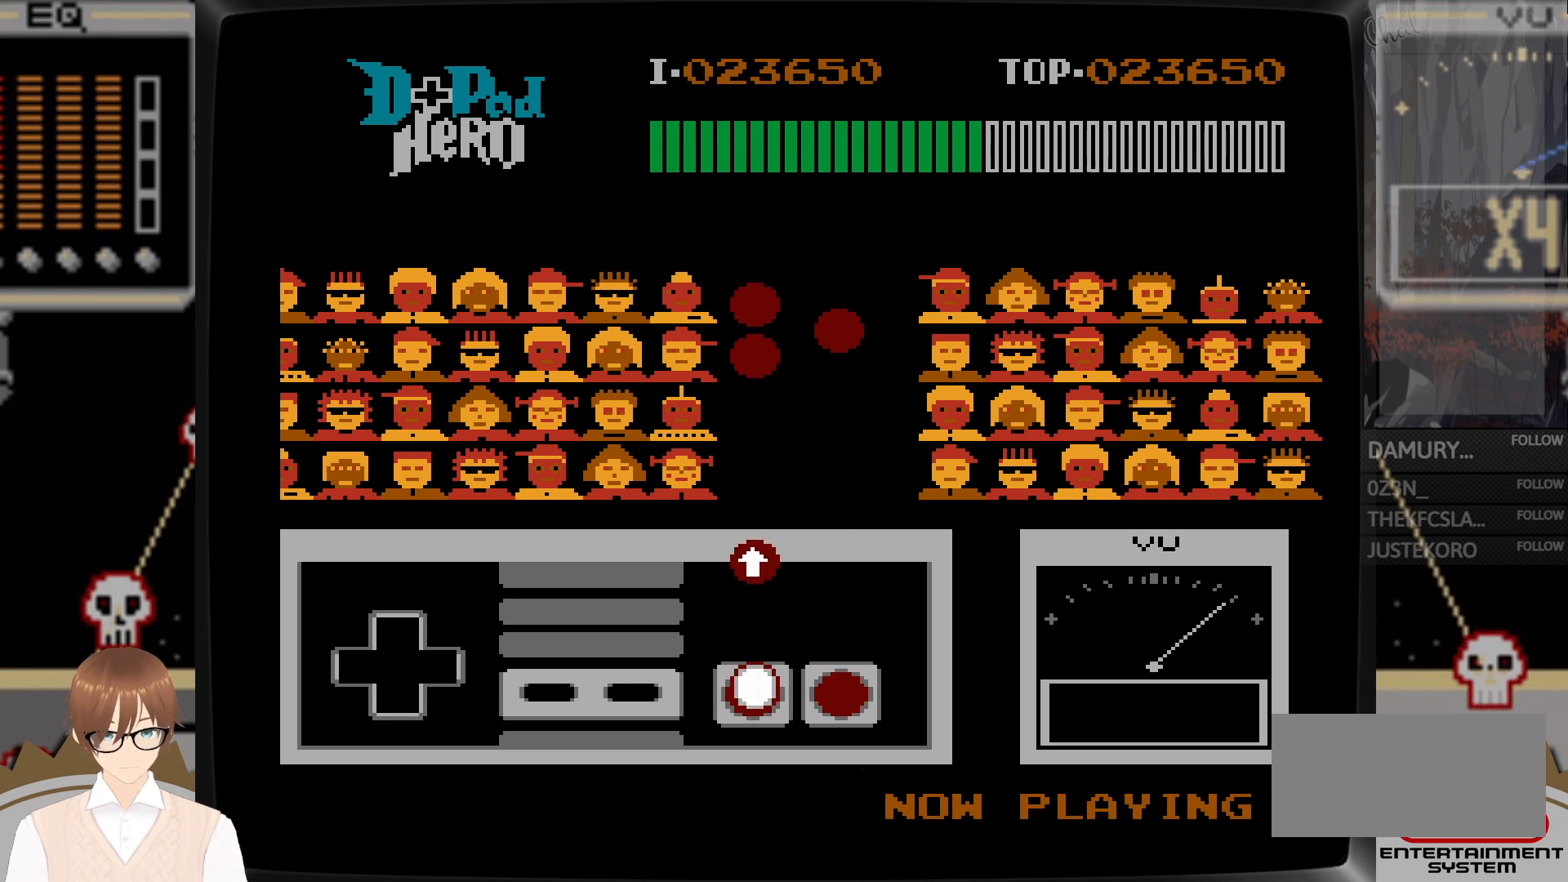
{"buttons": ["B", "DPAD_UP"], "events": [[467, "DPAD_UP", "down"], [500, "B", "down"]]}
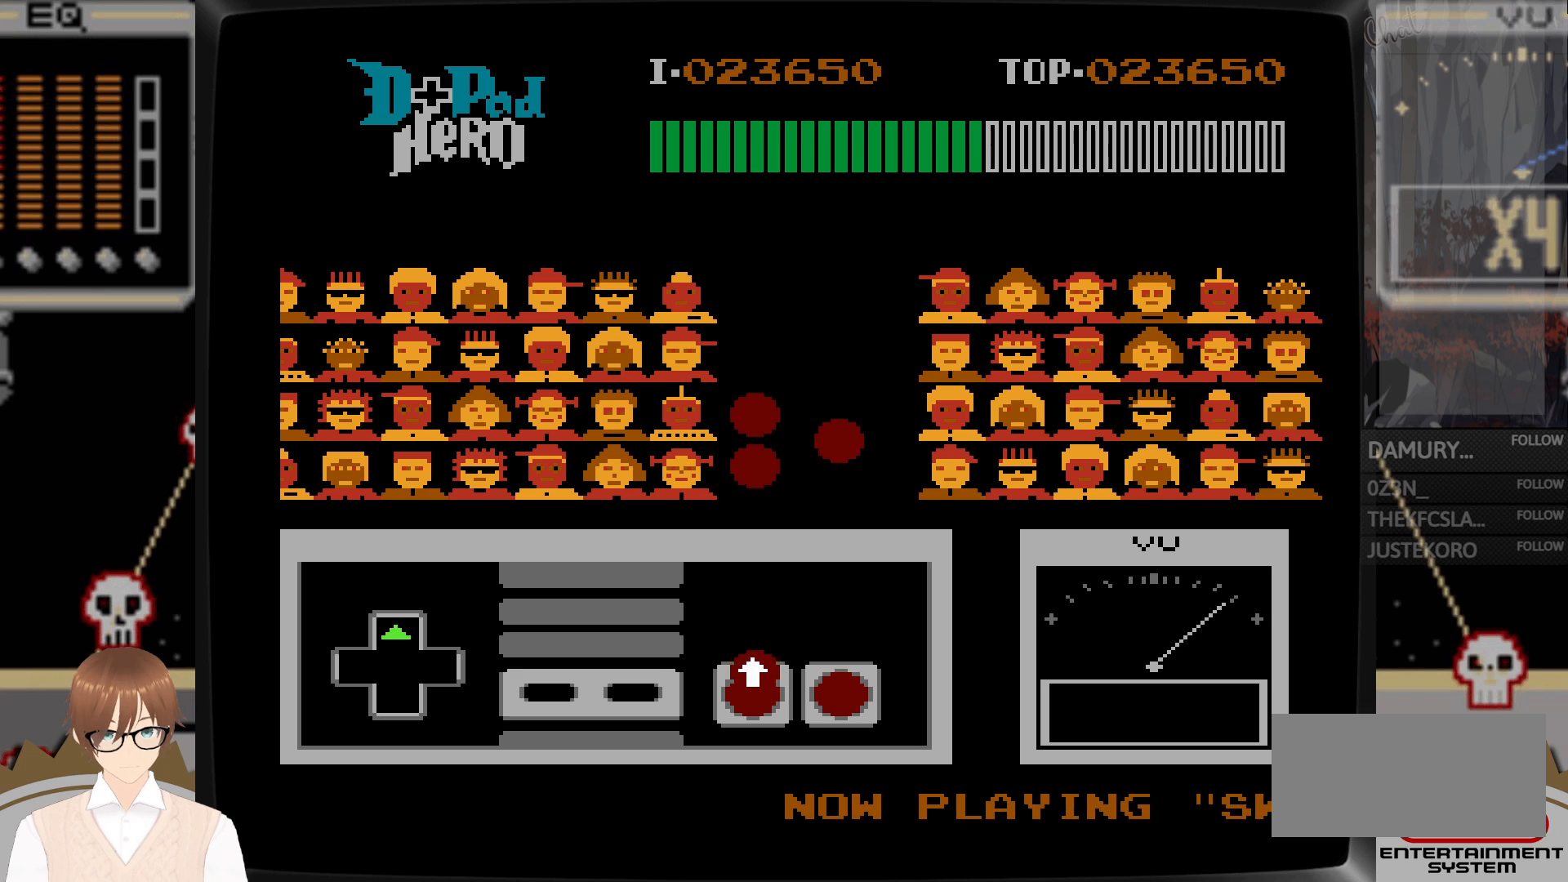
{"buttons": [], "events": [[133, "B", "up"], [233, "DPAD_UP", "up"]]}